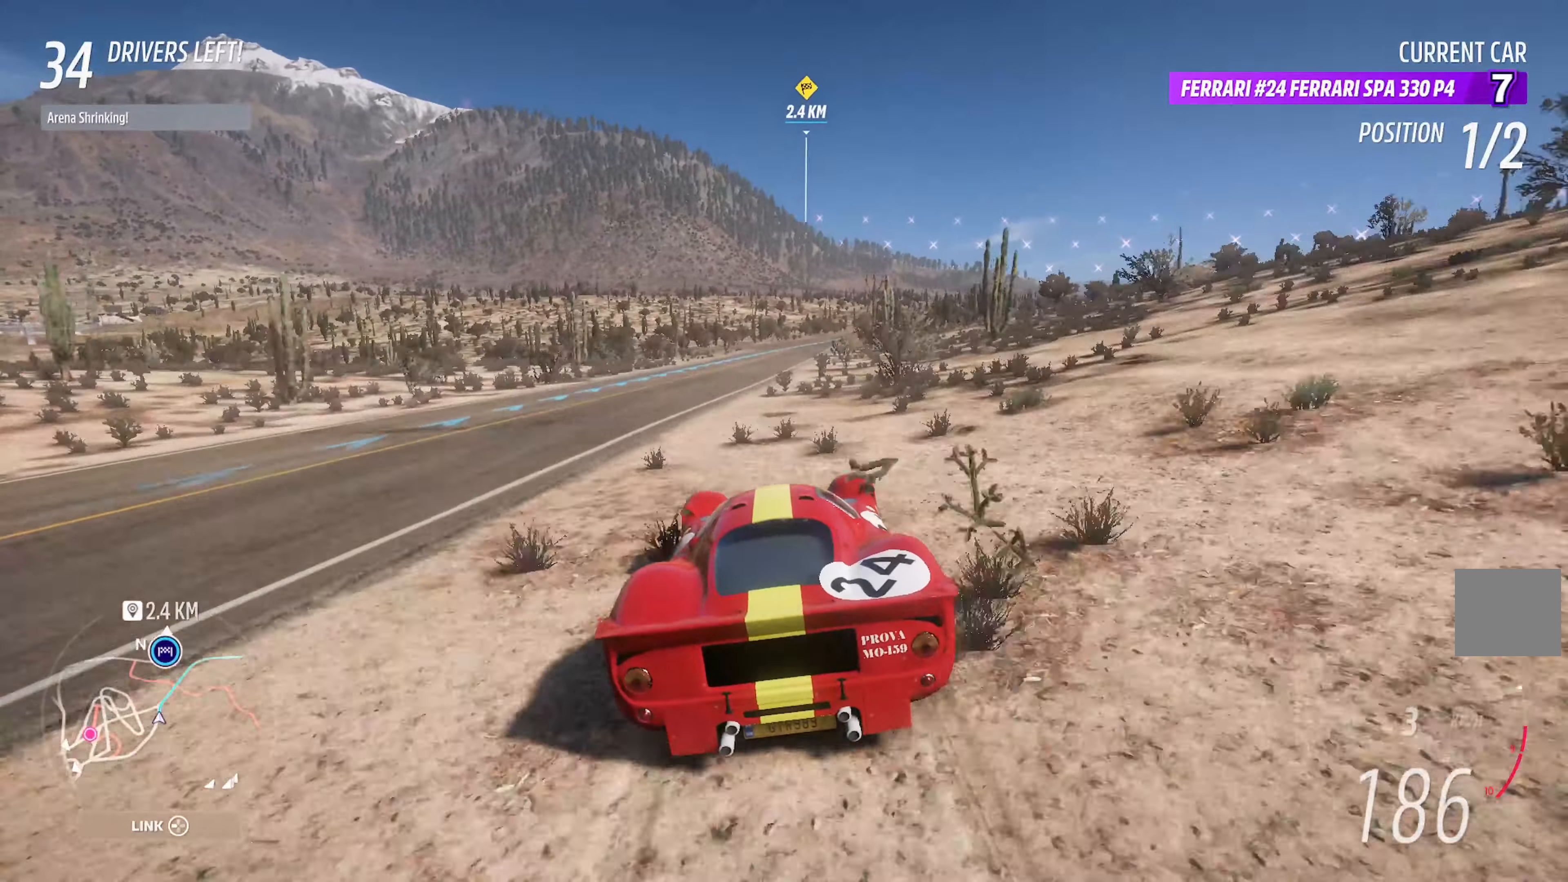
Gameplay with a controller (Xbox layout); each line is a JSON object with the inputs held at the frame after it. "events" lists button and stick changes between this image and that frame as [ms after this image, input, new state], when the widget could be followed in between.
{"buttons": ["A"], "left_stick": "center", "right_stick": "center", "events": [[233, "left_stick", "right"], [350, "left_stick", "center"]]}
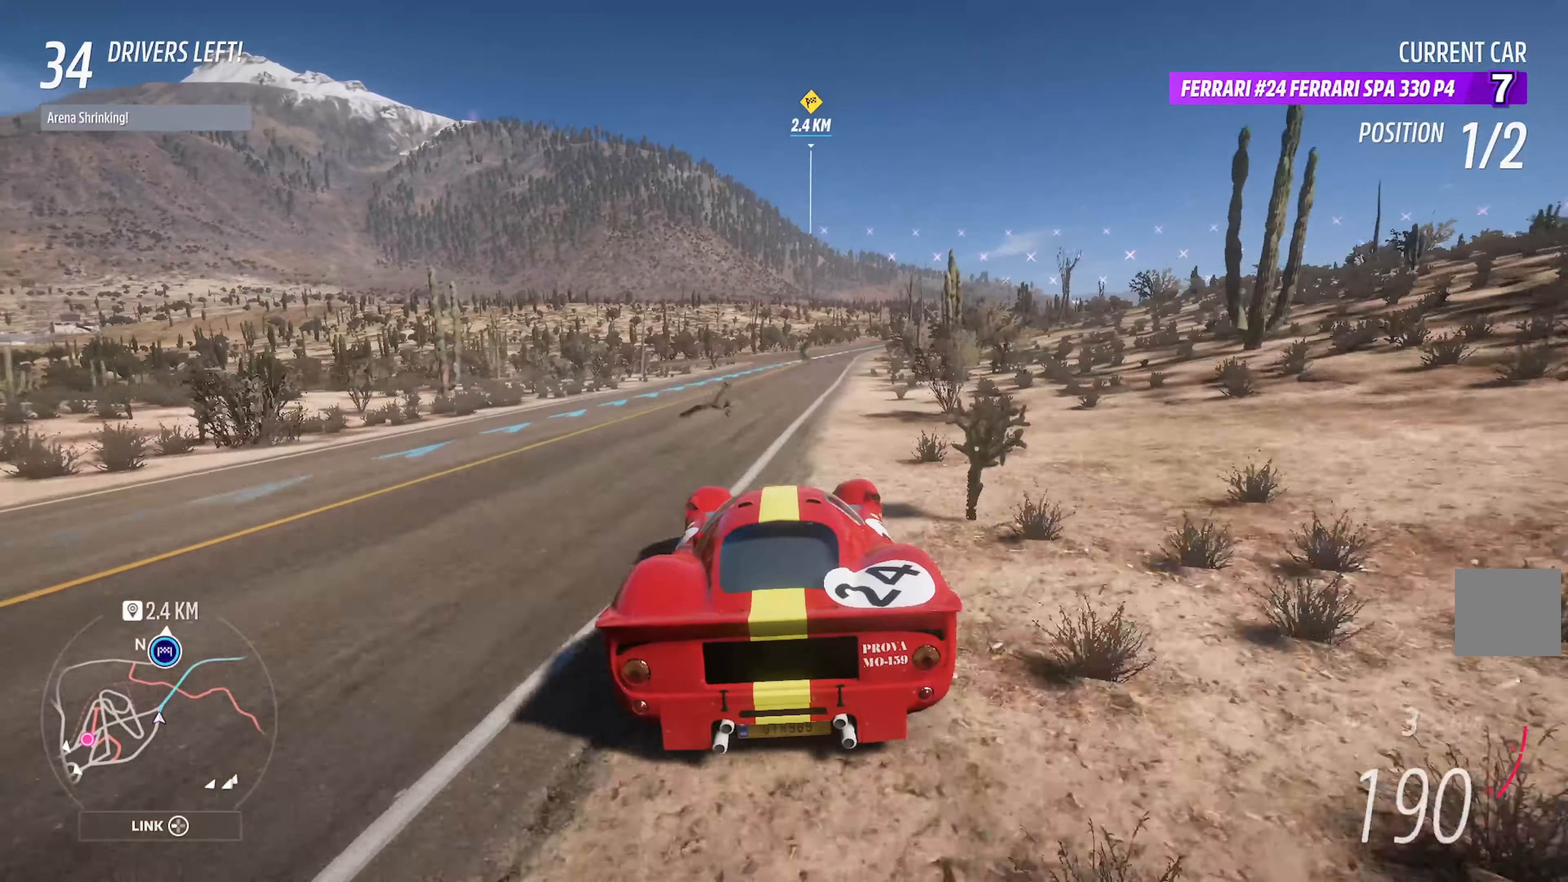
{"buttons": ["A"], "left_stick": "center", "right_stick": "center", "events": [[16, "left_stick", "right"], [150, "left_stick", "center"], [250, "left_stick", "right"], [450, "left_stick", "center"]]}
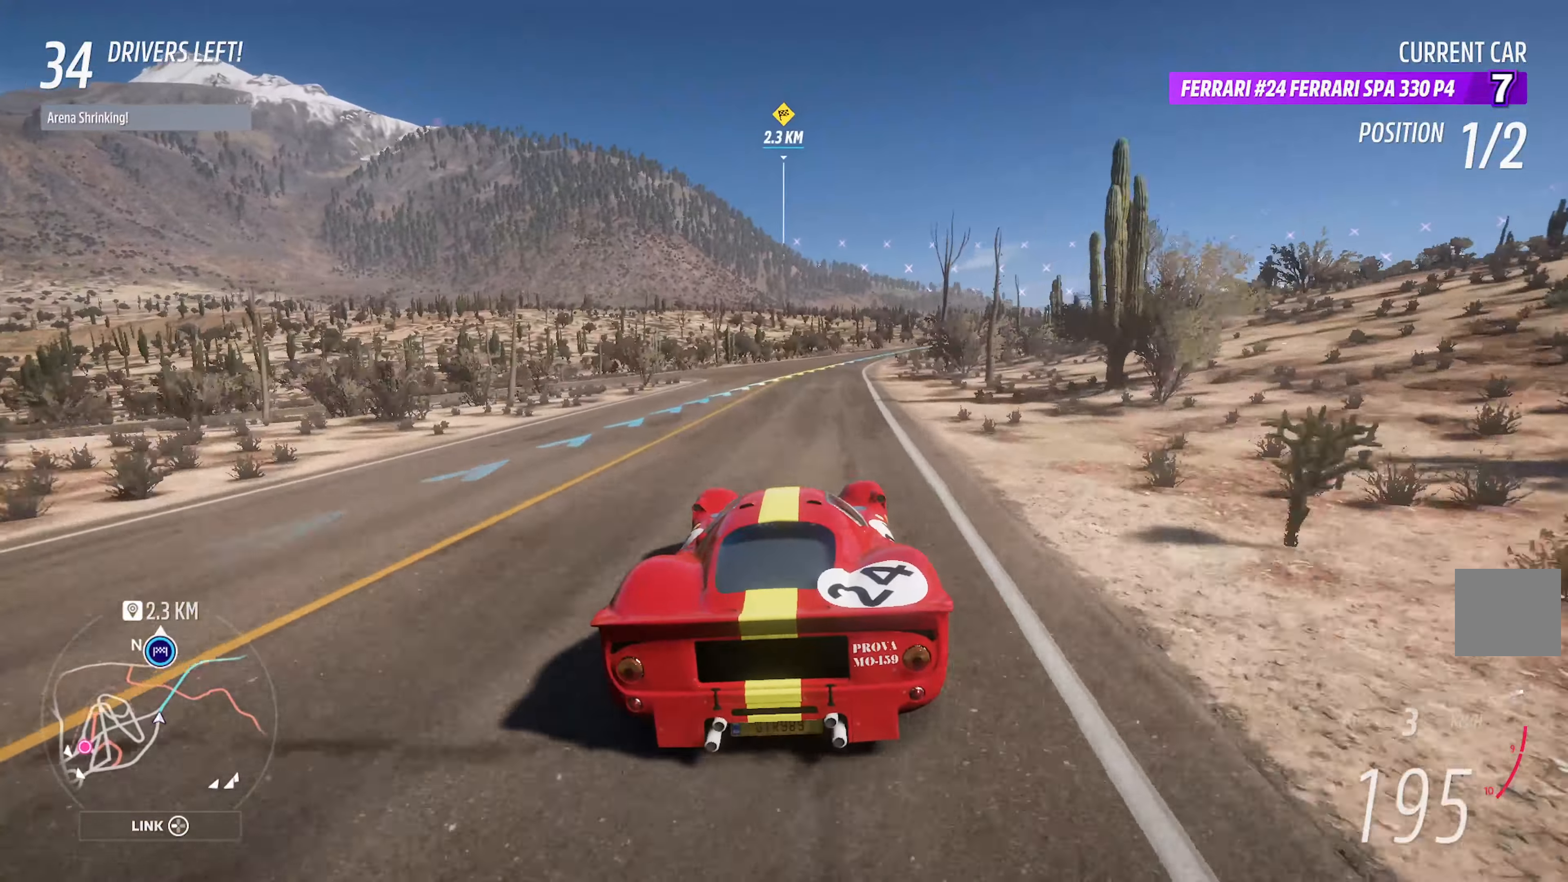
{"buttons": ["A"], "left_stick": "right", "right_stick": "center", "events": [[216, "left_stick", "right"], [333, "left_stick", "center"], [500, "left_stick", "right"]]}
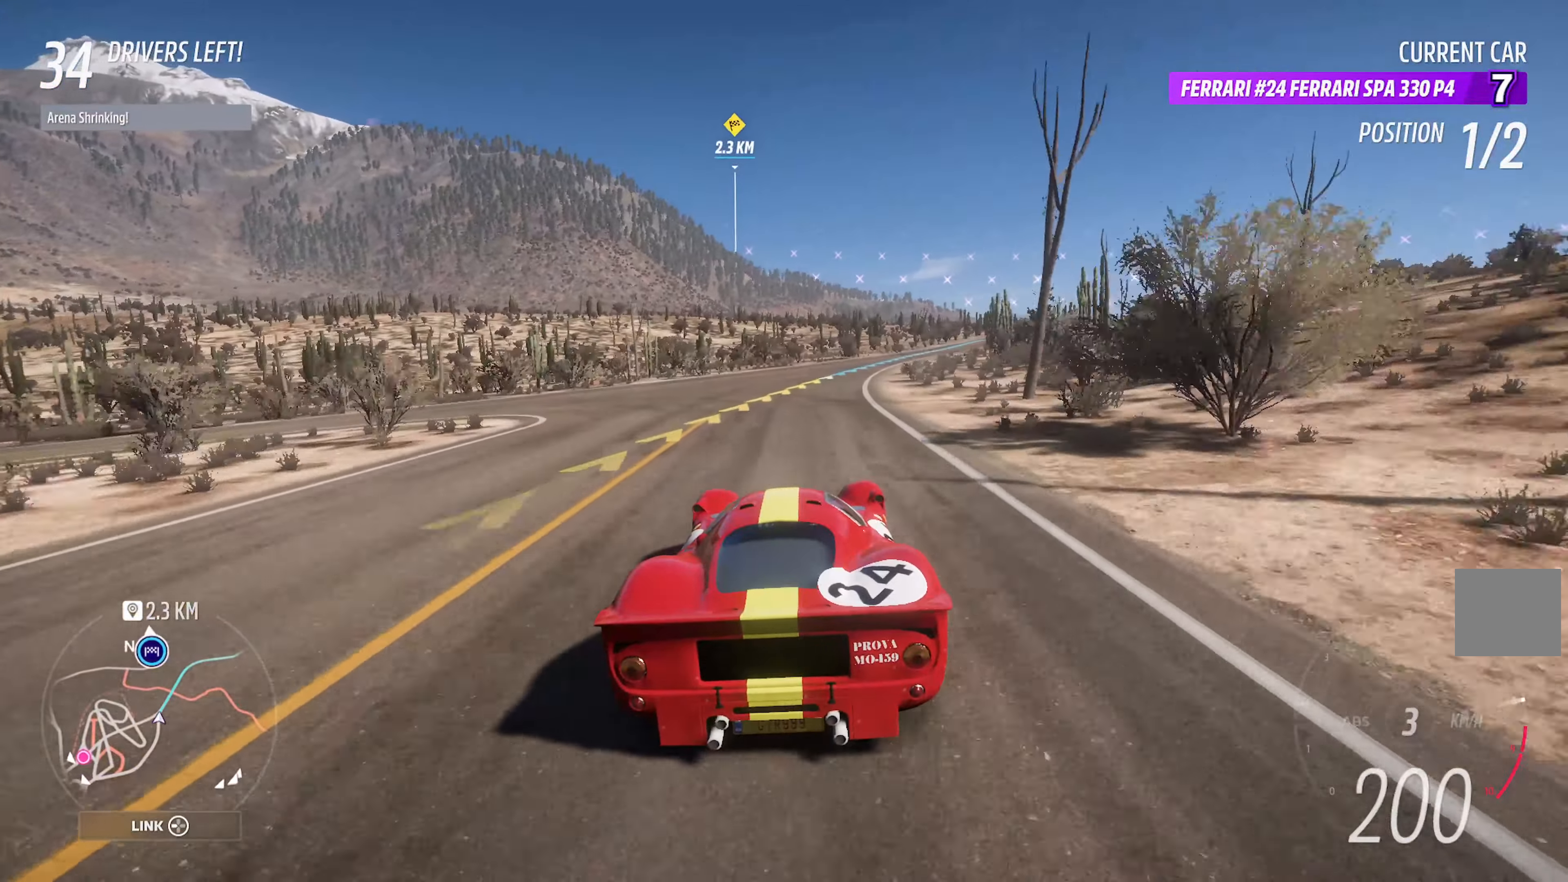
{"buttons": ["A"], "left_stick": "center", "right_stick": "center", "events": [[166, "left_stick", "center"], [250, "left_stick", "right"], [416, "left_stick", "center"]]}
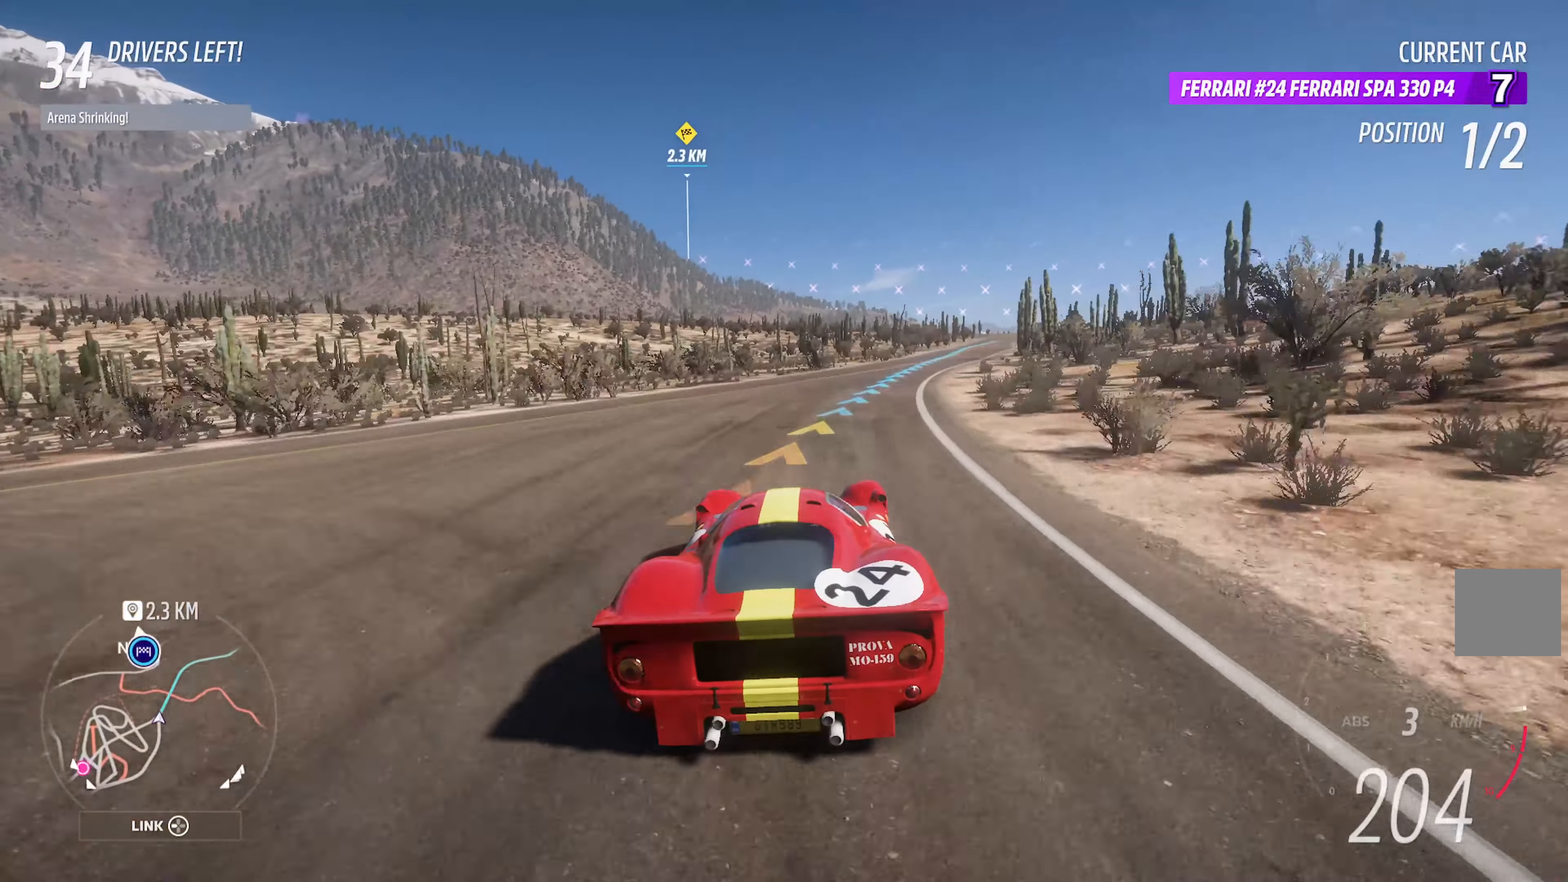
{"buttons": ["A"], "left_stick": "right", "right_stick": "center", "events": [[150, "left_stick", "right"]]}
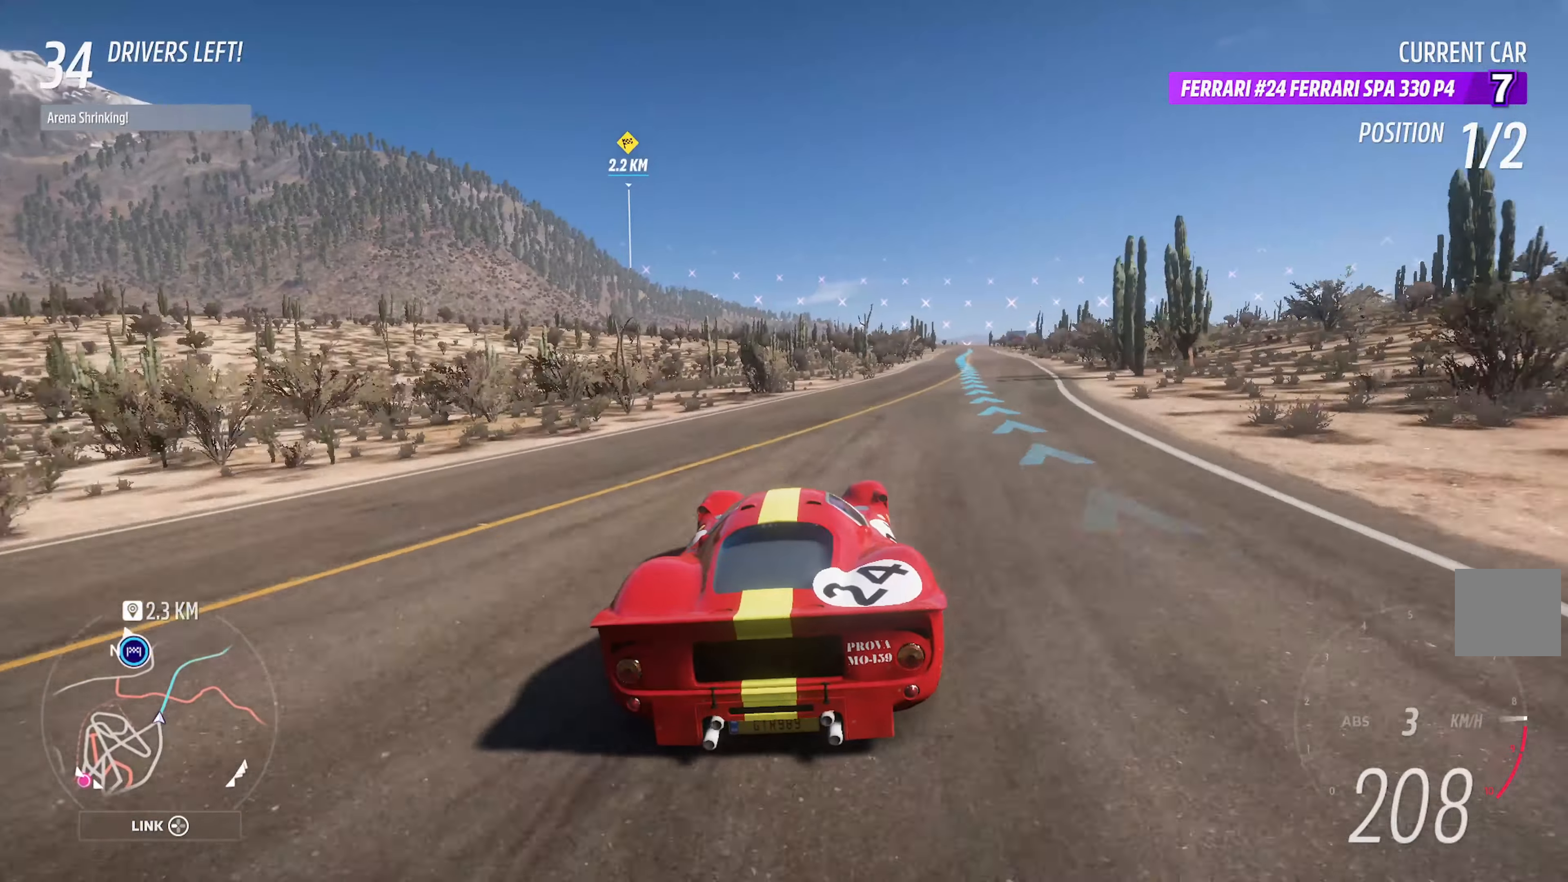
{"buttons": ["A"], "left_stick": "right", "right_stick": "center", "events": [[150, "left_stick", "center"], [216, "left_stick", "right"], [400, "left_stick", "center"], [500, "left_stick", "right"]]}
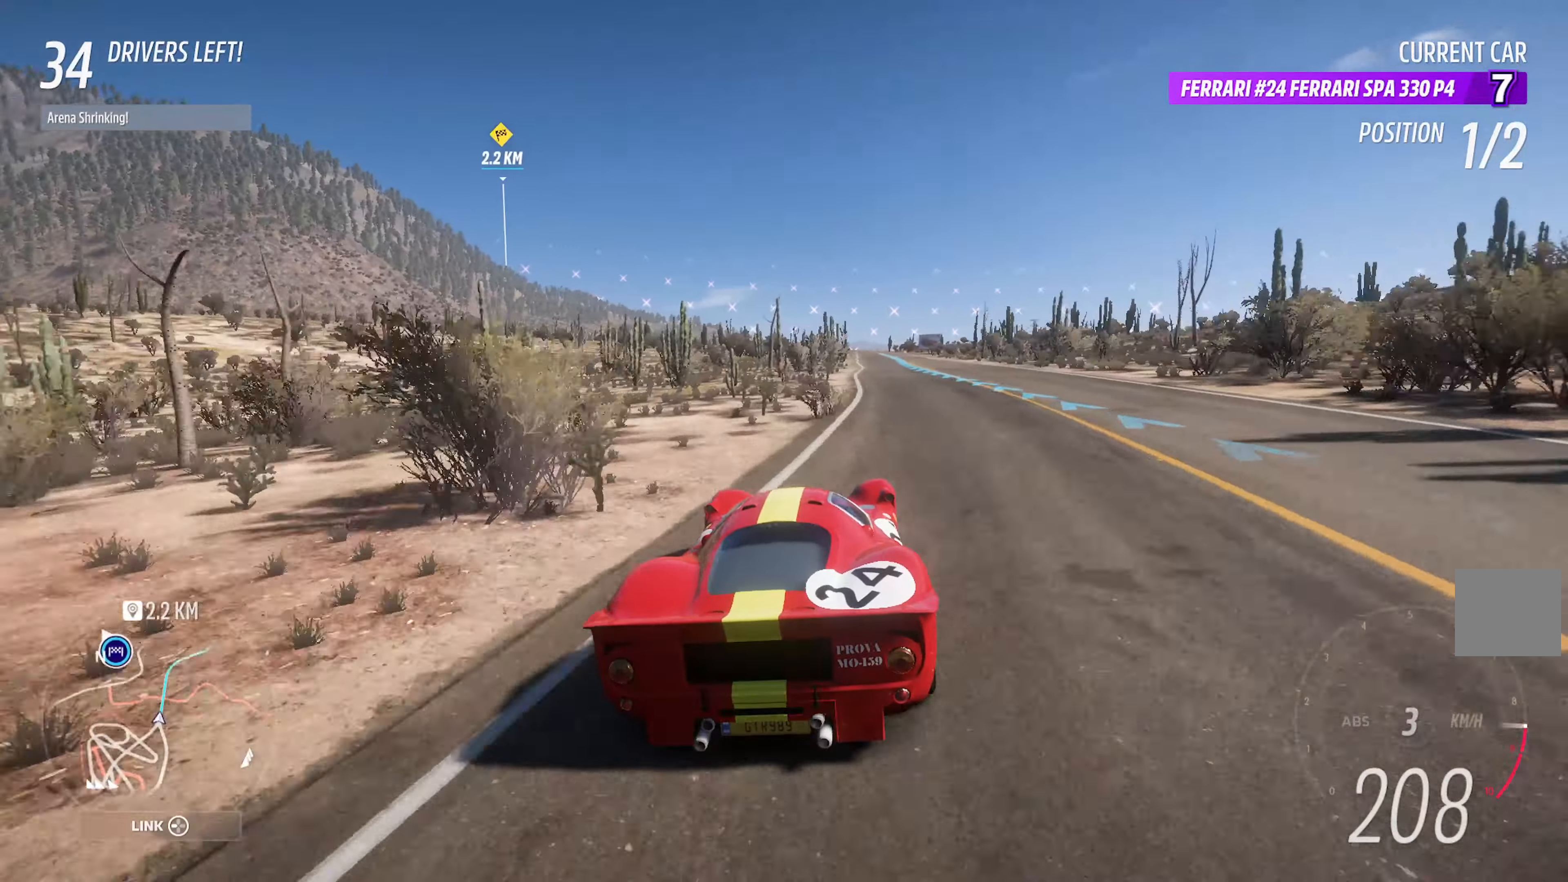
{"buttons": ["A"], "left_stick": "right", "right_stick": "center", "events": [[133, "left_stick", "center"], [400, "left_stick", "right"]]}
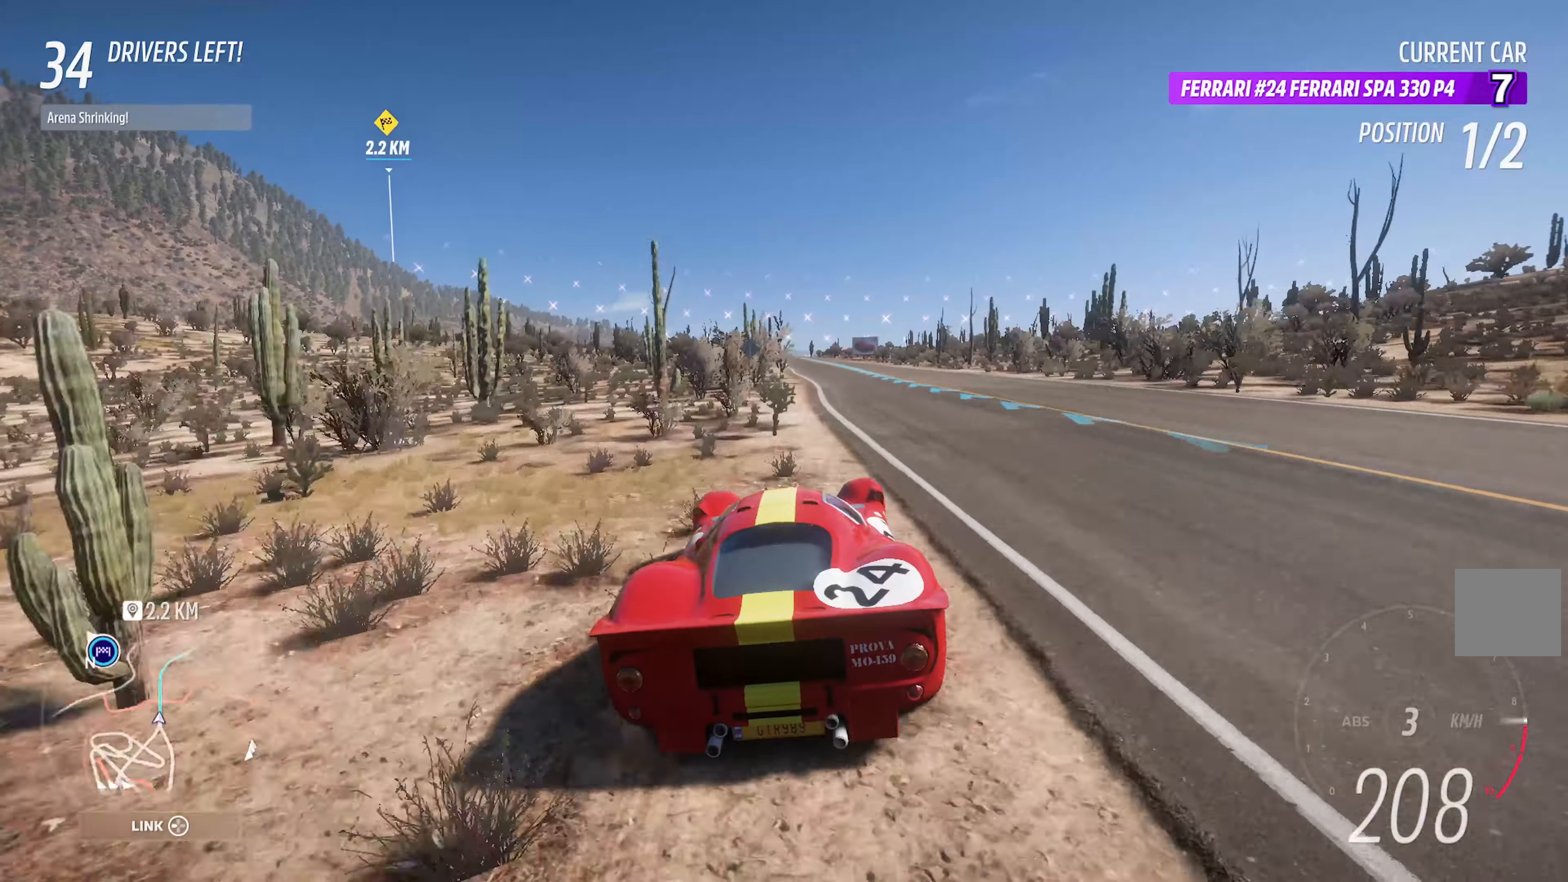
{"buttons": ["A"], "left_stick": "center", "right_stick": "center", "events": [[183, "left_stick", "center"]]}
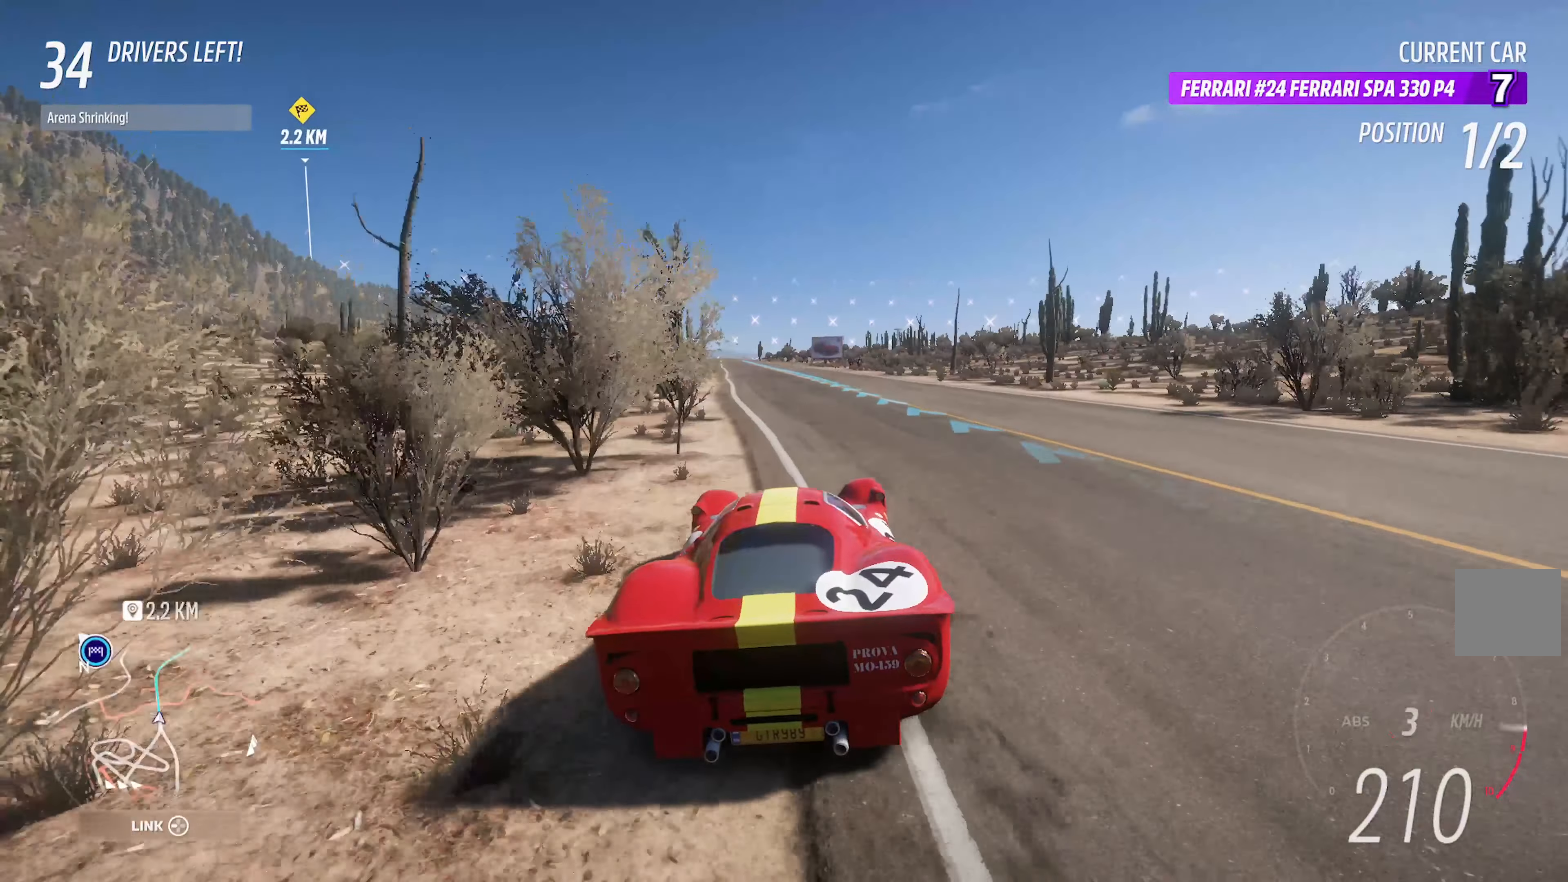
{"buttons": ["A"], "left_stick": "center", "right_stick": "center", "events": [[17, "left_stick", "left"], [183, "left_stick", "center"], [400, "R2", "down"], [500, "R2", "up"]]}
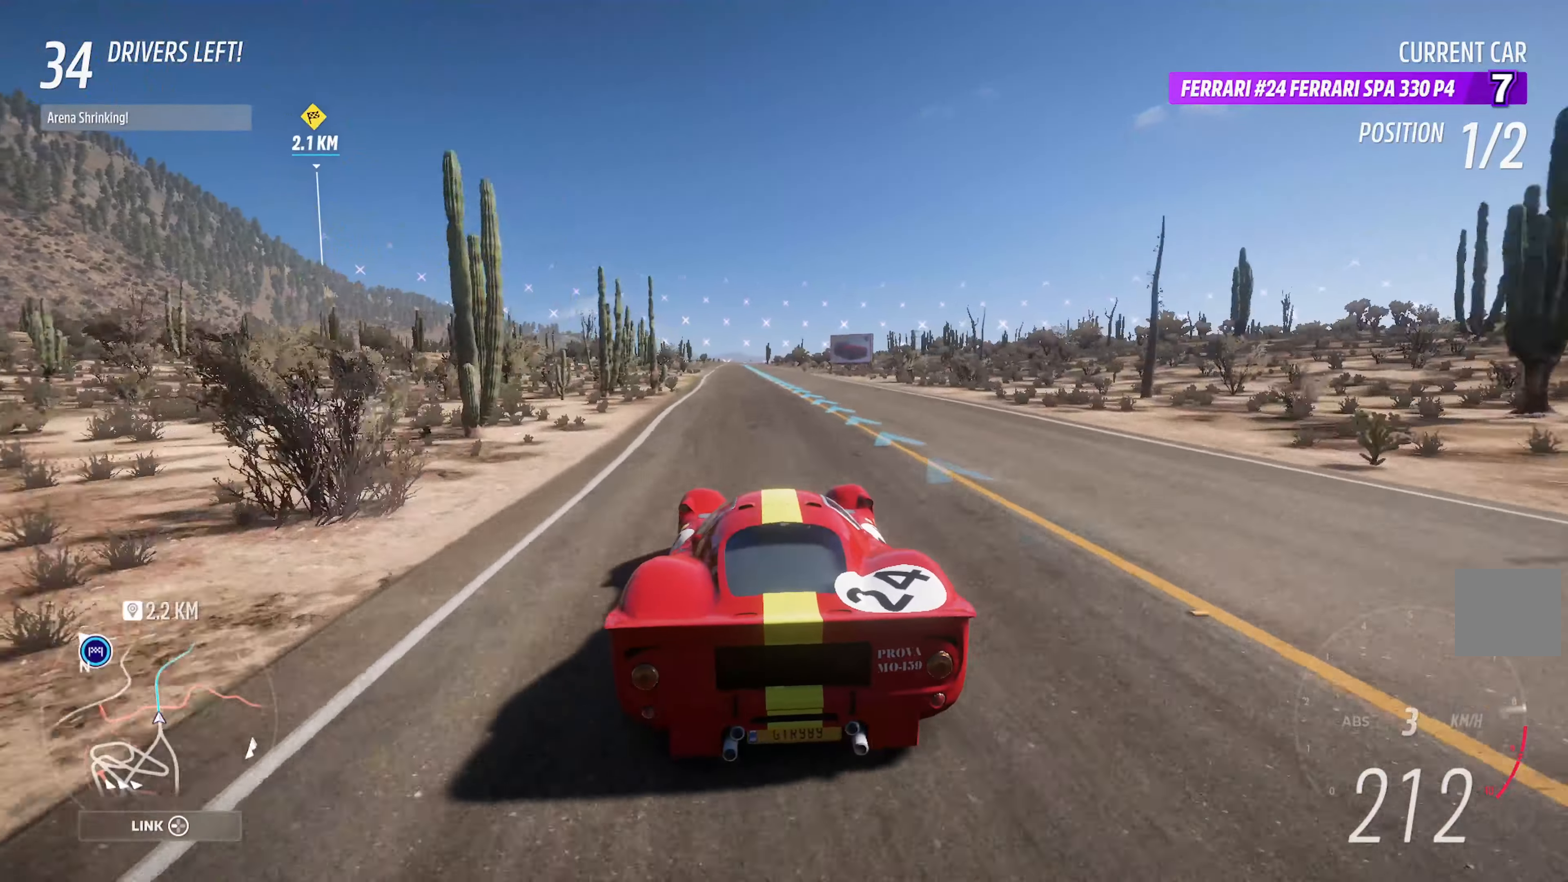
{"buttons": ["A"], "left_stick": "center", "right_stick": "center", "events": [[300, "left_stick", "left"], [433, "left_stick", "center"]]}
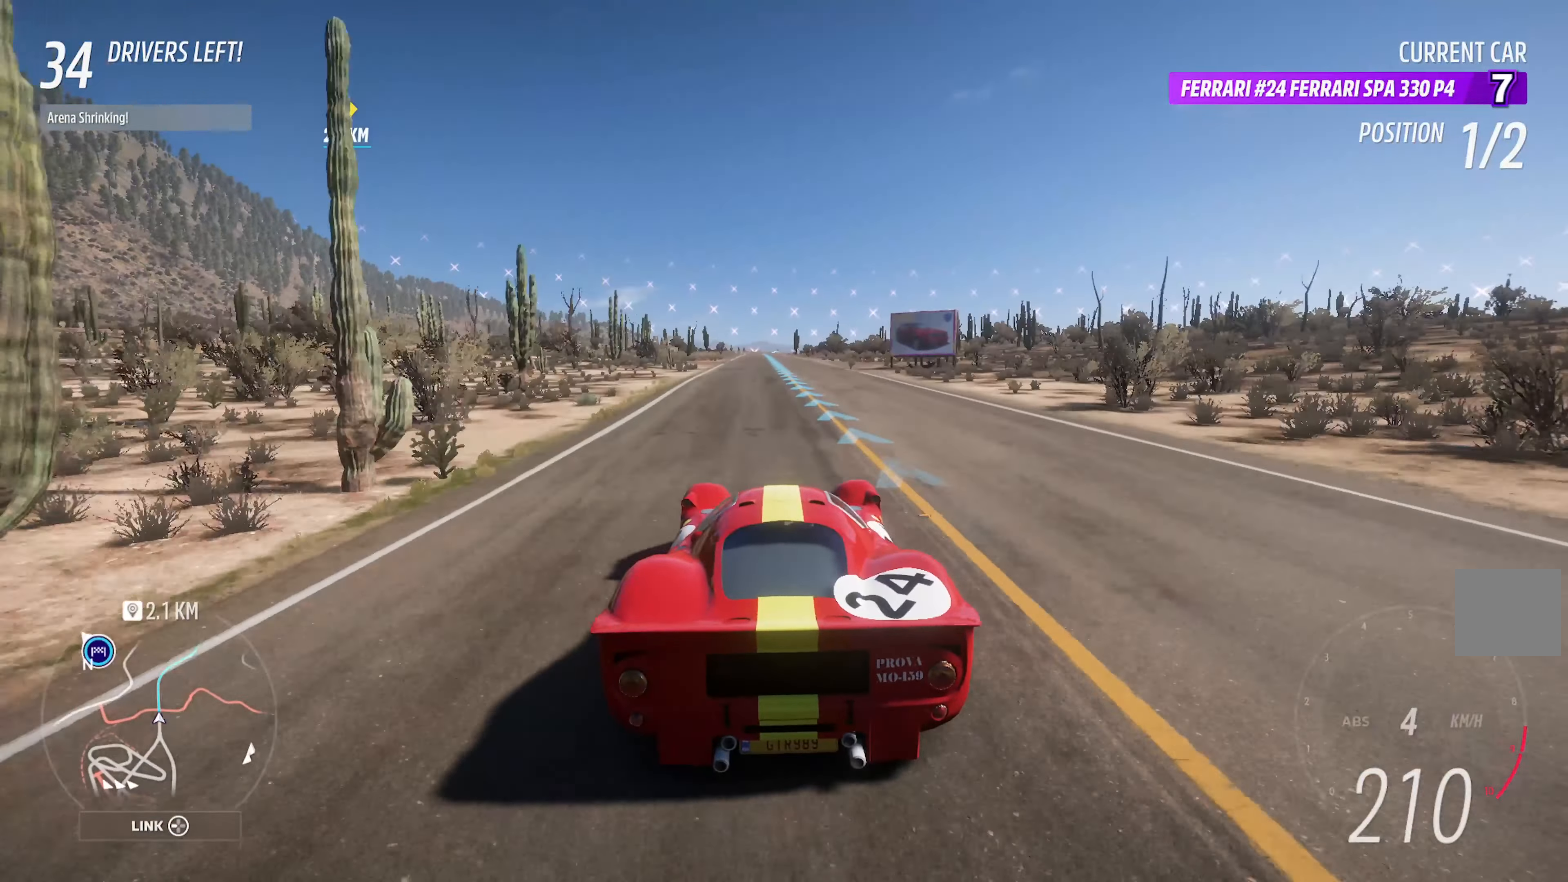
{"buttons": ["A"], "left_stick": "center", "right_stick": "center", "events": []}
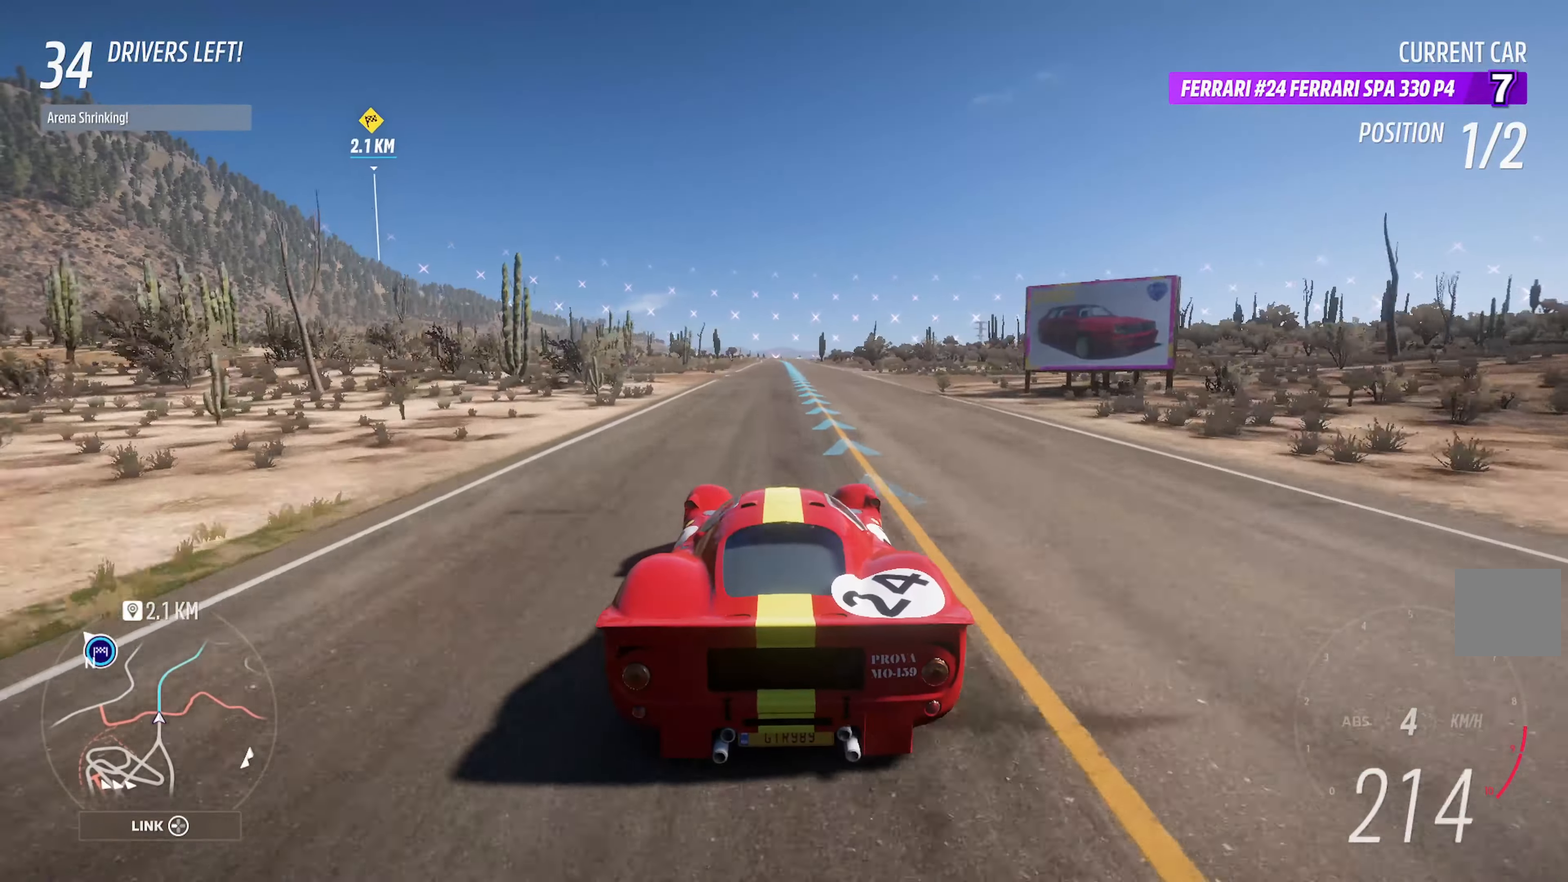
{"buttons": ["A"], "left_stick": "center", "right_stick": "center", "events": [[250, "left_stick", "right"], [400, "left_stick", "center"]]}
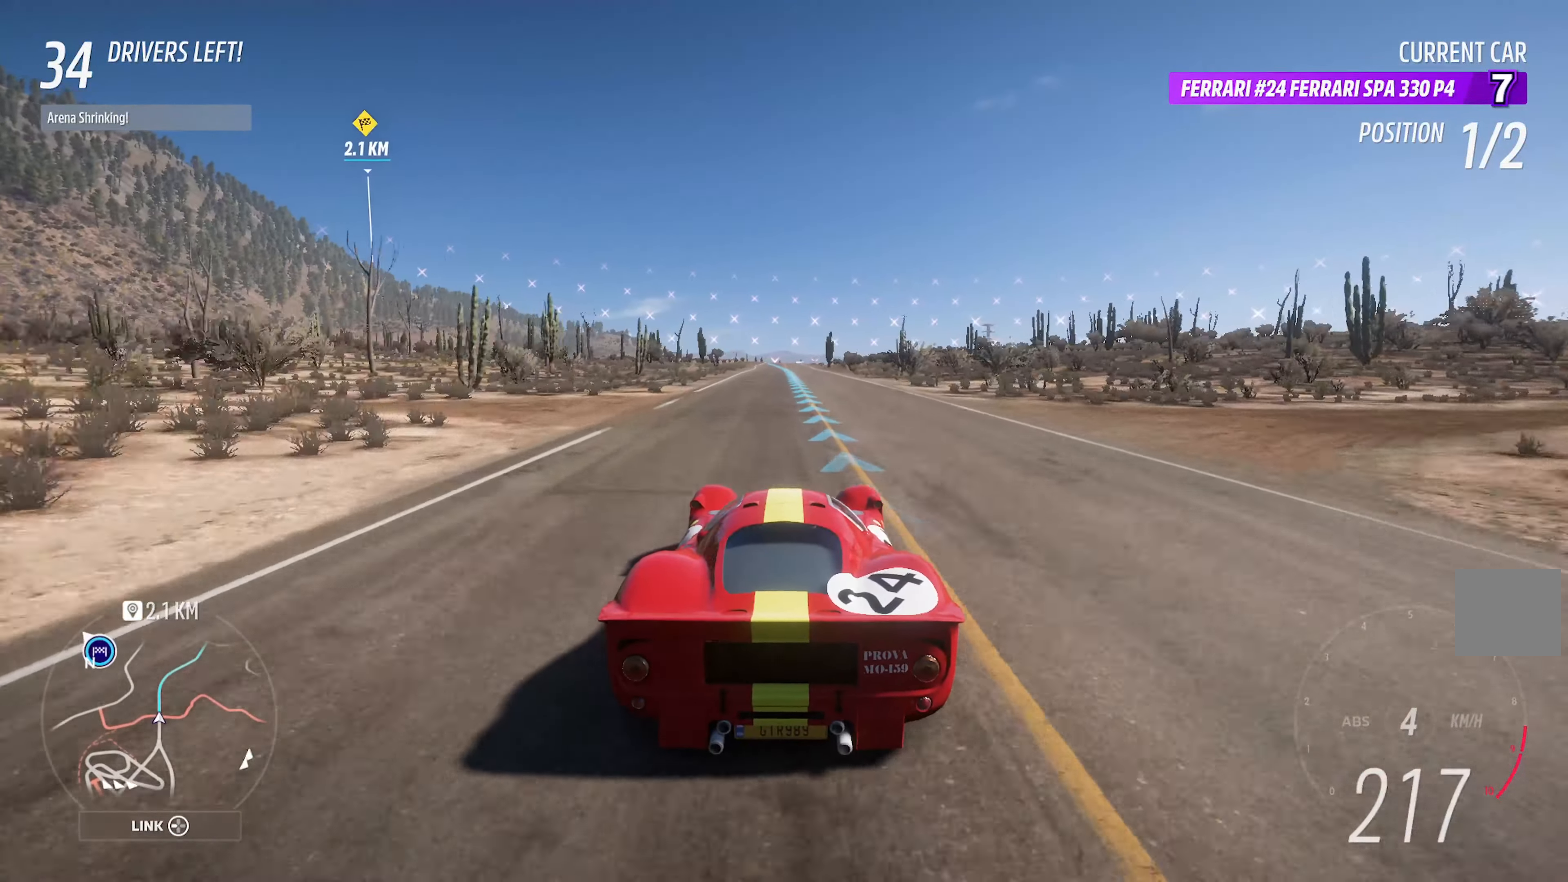
{"buttons": ["A"], "left_stick": "center", "right_stick": "right", "events": [[200, "right_stick", "right"]]}
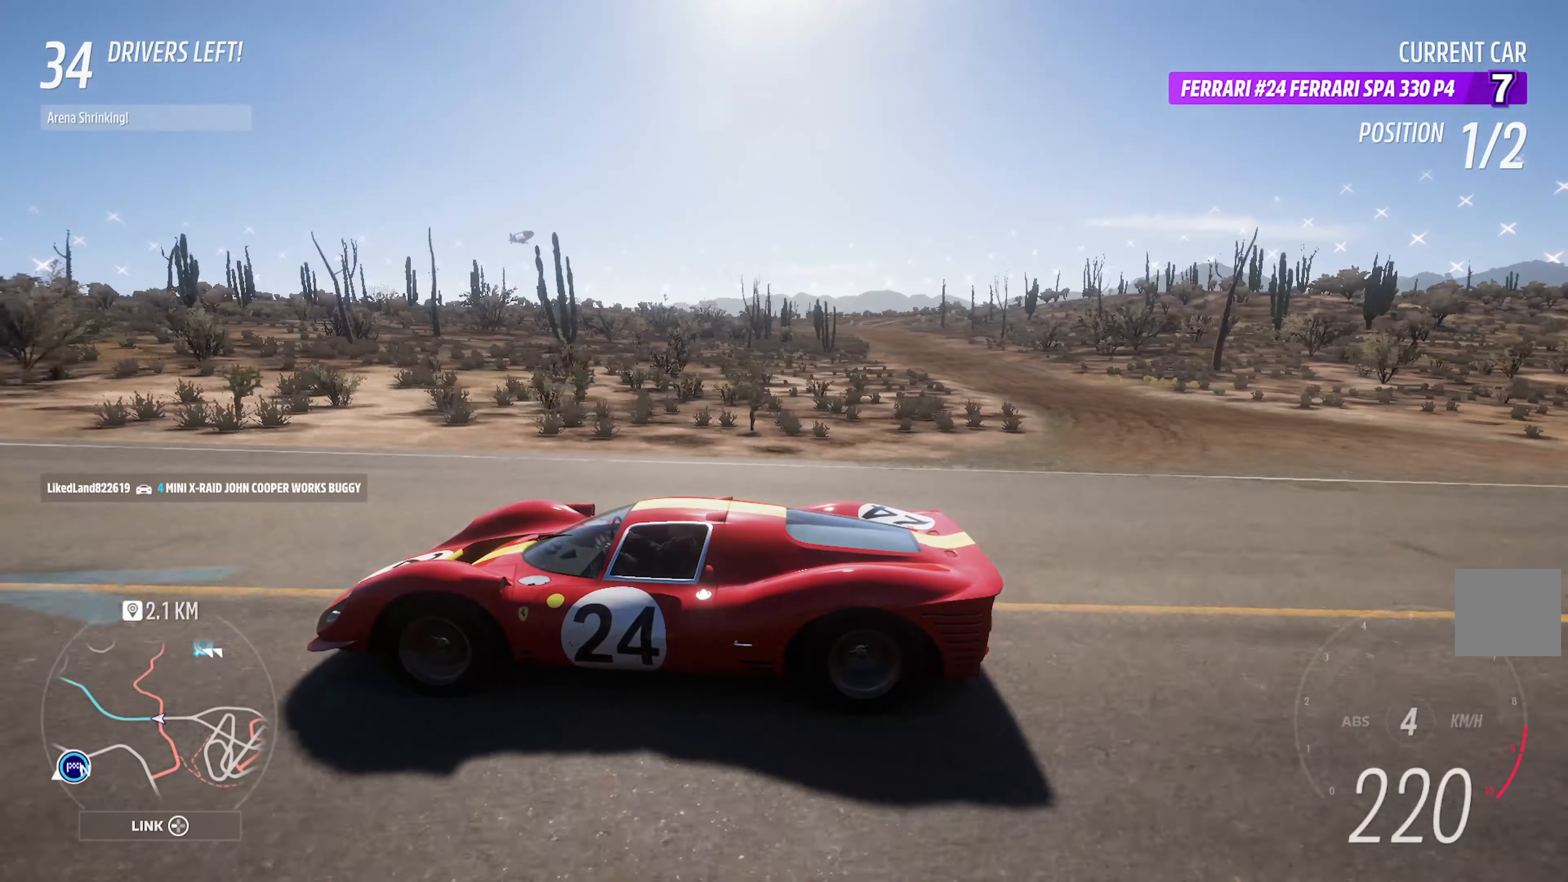
{"buttons": ["A"], "left_stick": "center", "right_stick": "center", "events": [[400, "right_stick", "center"]]}
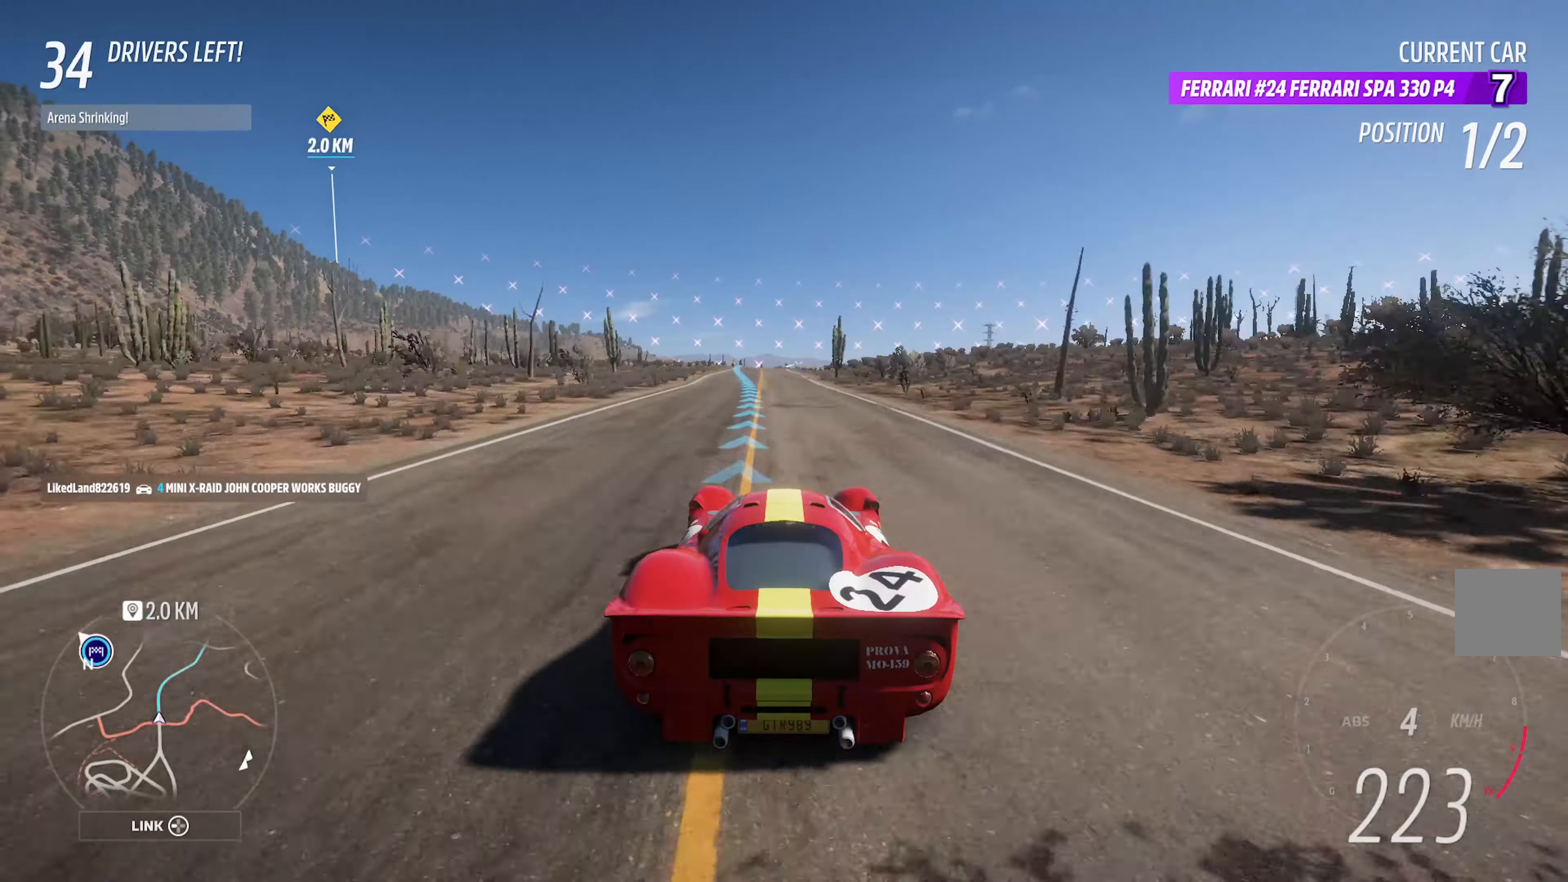
{"buttons": ["A"], "left_stick": "left", "right_stick": "center", "events": [[383, "left_stick", "left"]]}
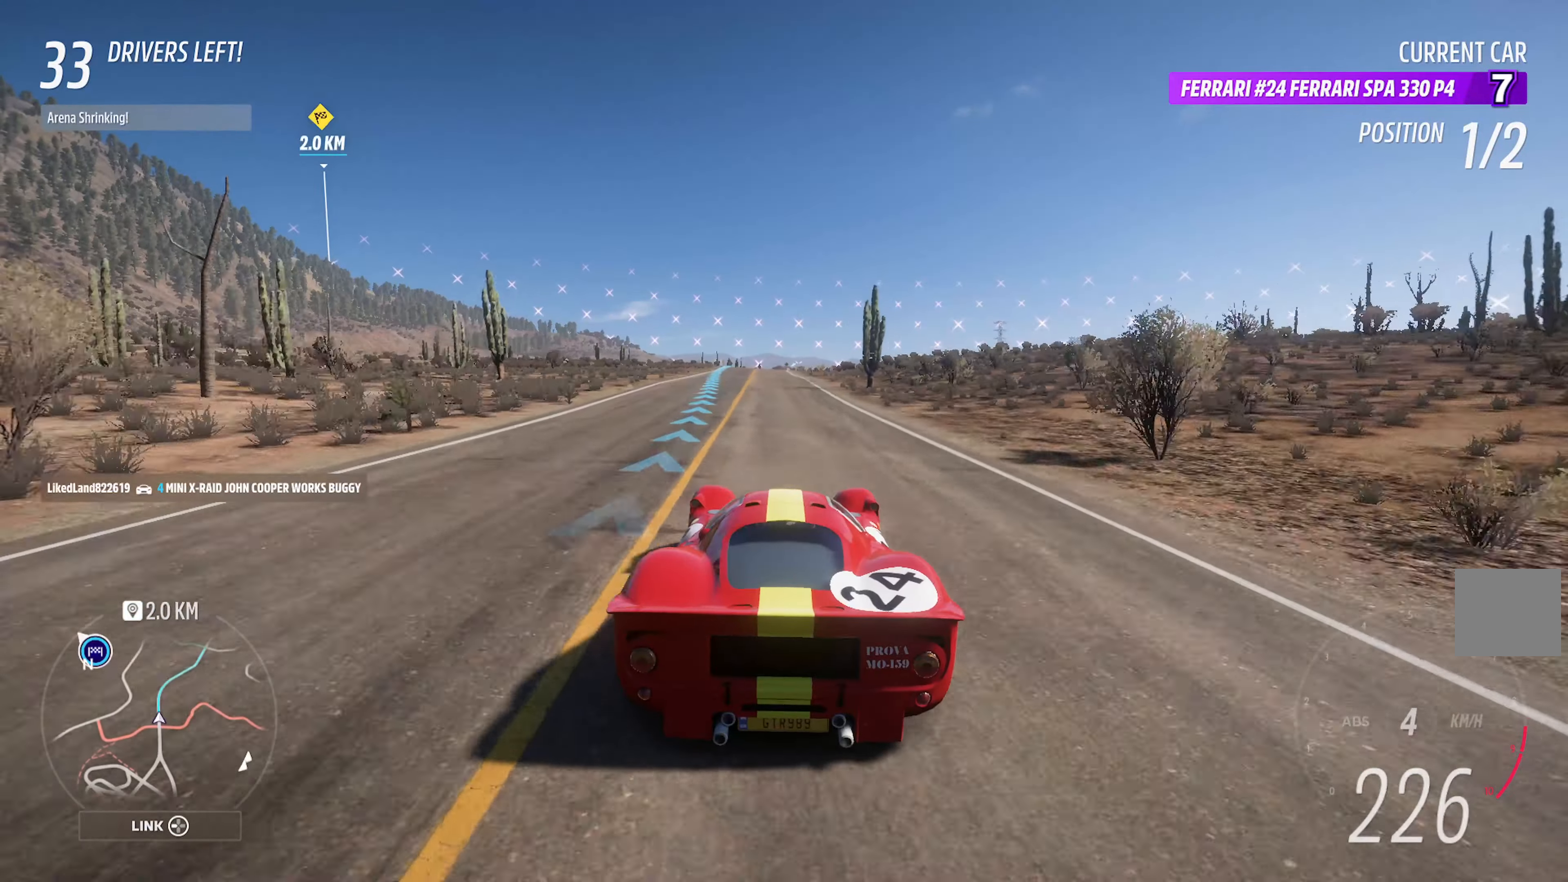
{"buttons": ["A"], "left_stick": "center", "right_stick": "center", "events": [[483, "left_stick", "center"]]}
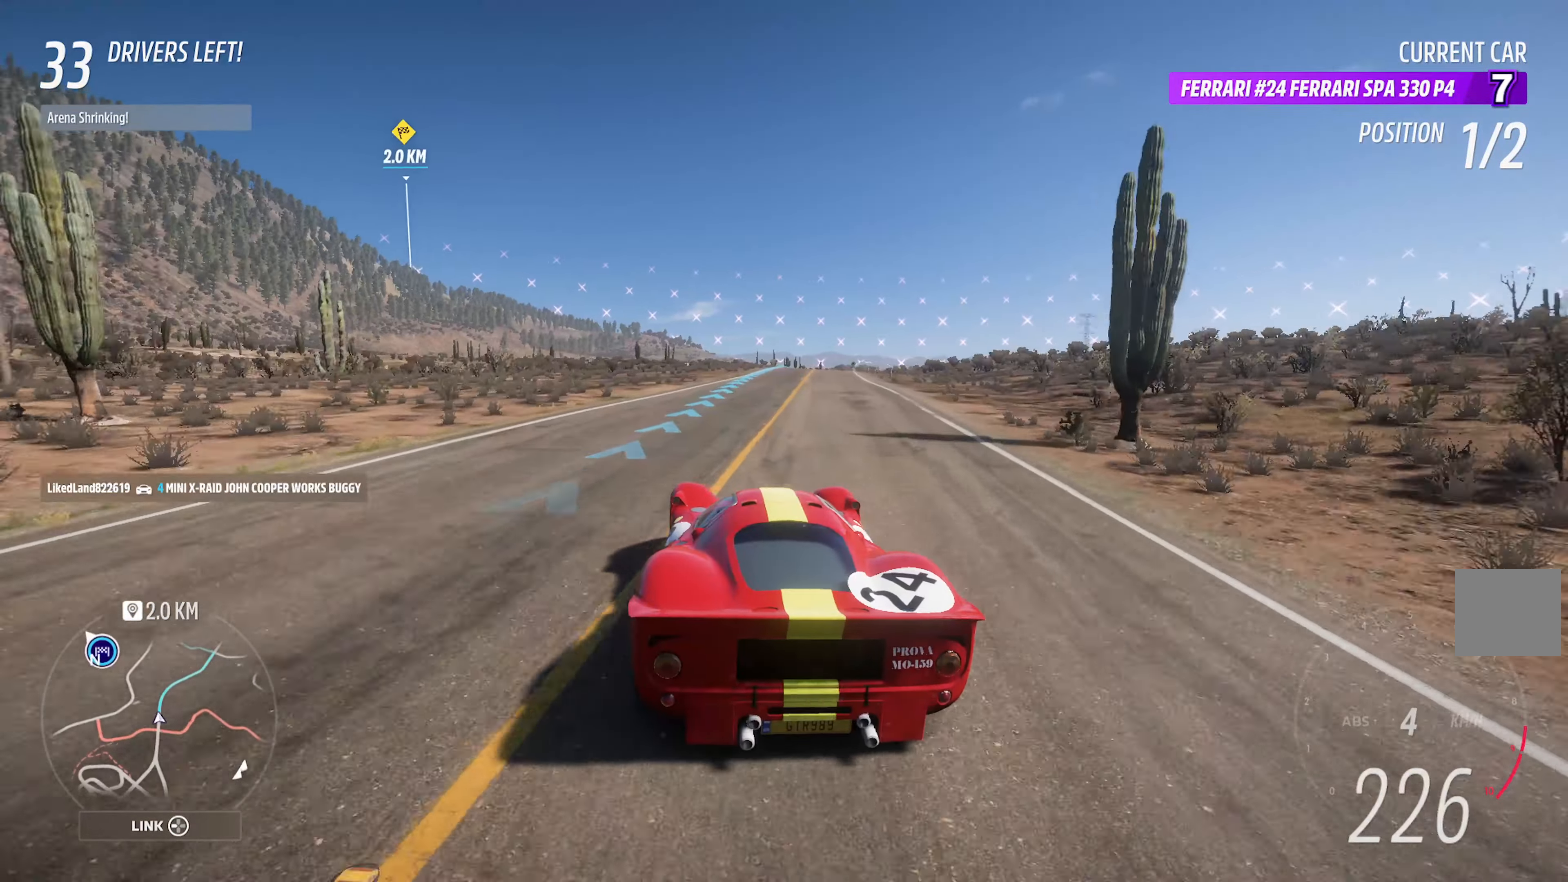
{"buttons": ["A"], "left_stick": "center", "right_stick": "center", "events": [[133, "DPAD_LEFT", "down"], [233, "DPAD_LEFT", "up"], [317, "DPAD_RIGHT", "down"], [367, "DPAD_RIGHT", "up"]]}
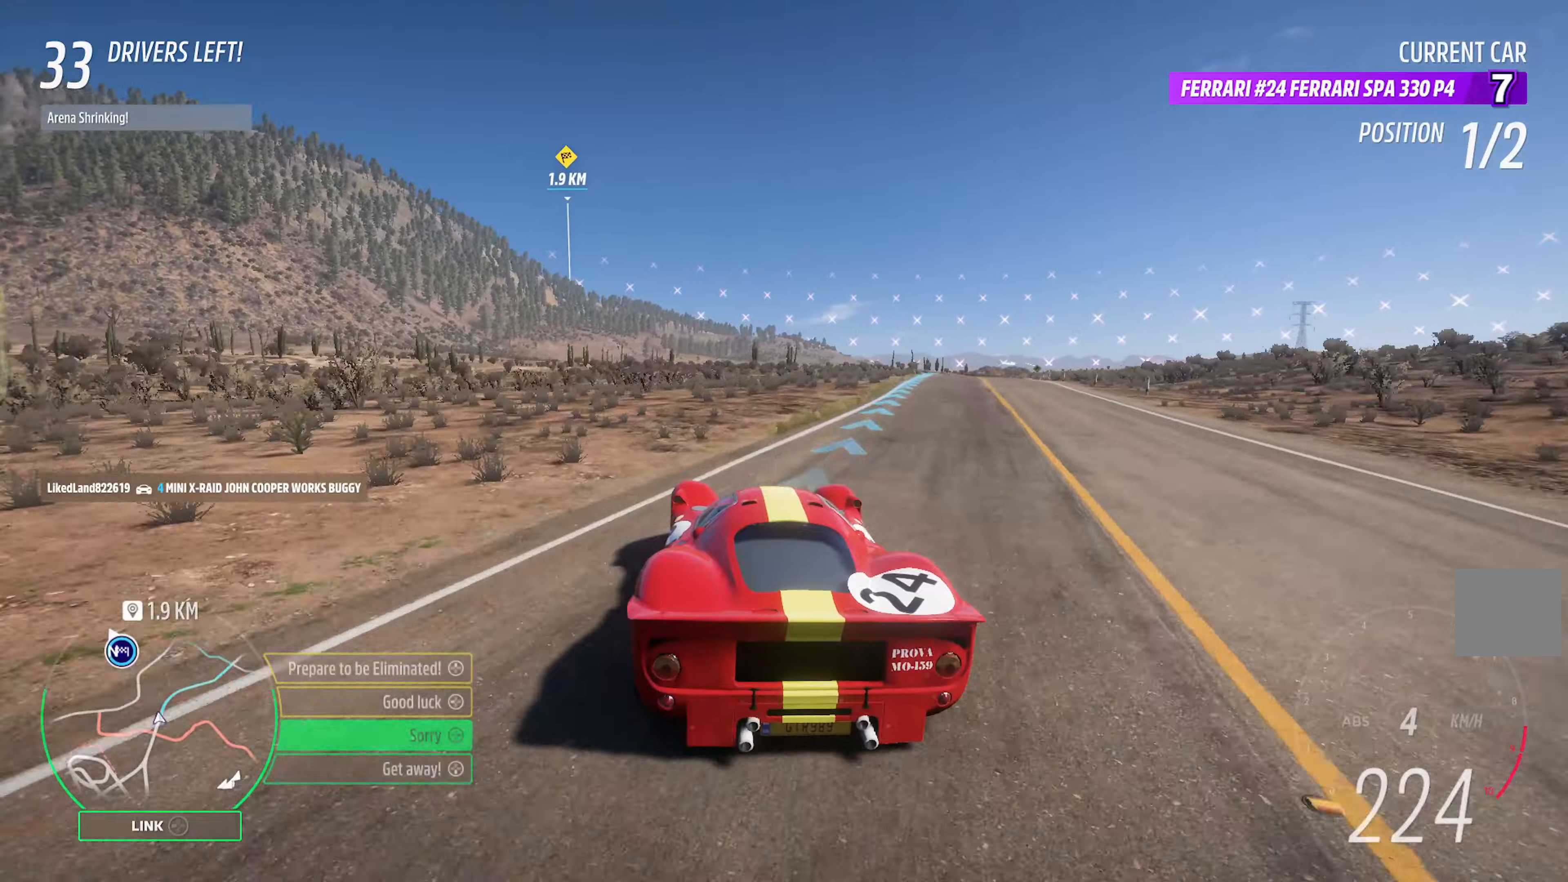
{"buttons": ["A"], "left_stick": "center", "right_stick": "center", "events": [[34, "left_stick", "left"], [417, "left_stick", "center"]]}
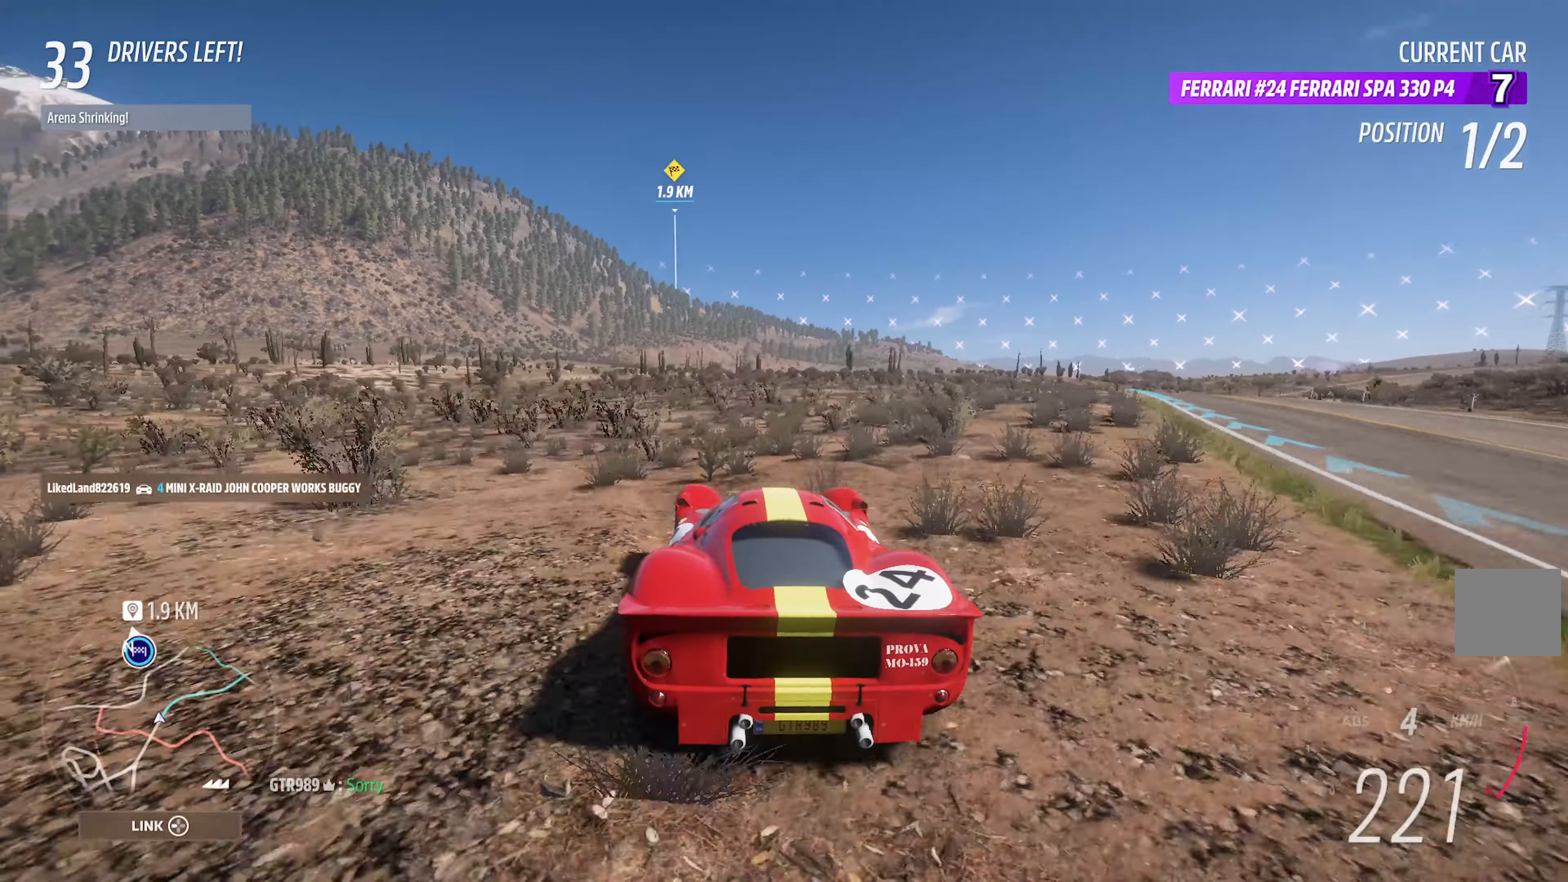
{"buttons": ["A"], "left_stick": "center", "right_stick": "center", "events": [[134, "DPAD_LEFT", "down"], [200, "DPAD_LEFT", "up"], [300, "DPAD_RIGHT", "down"], [384, "DPAD_RIGHT", "up"]]}
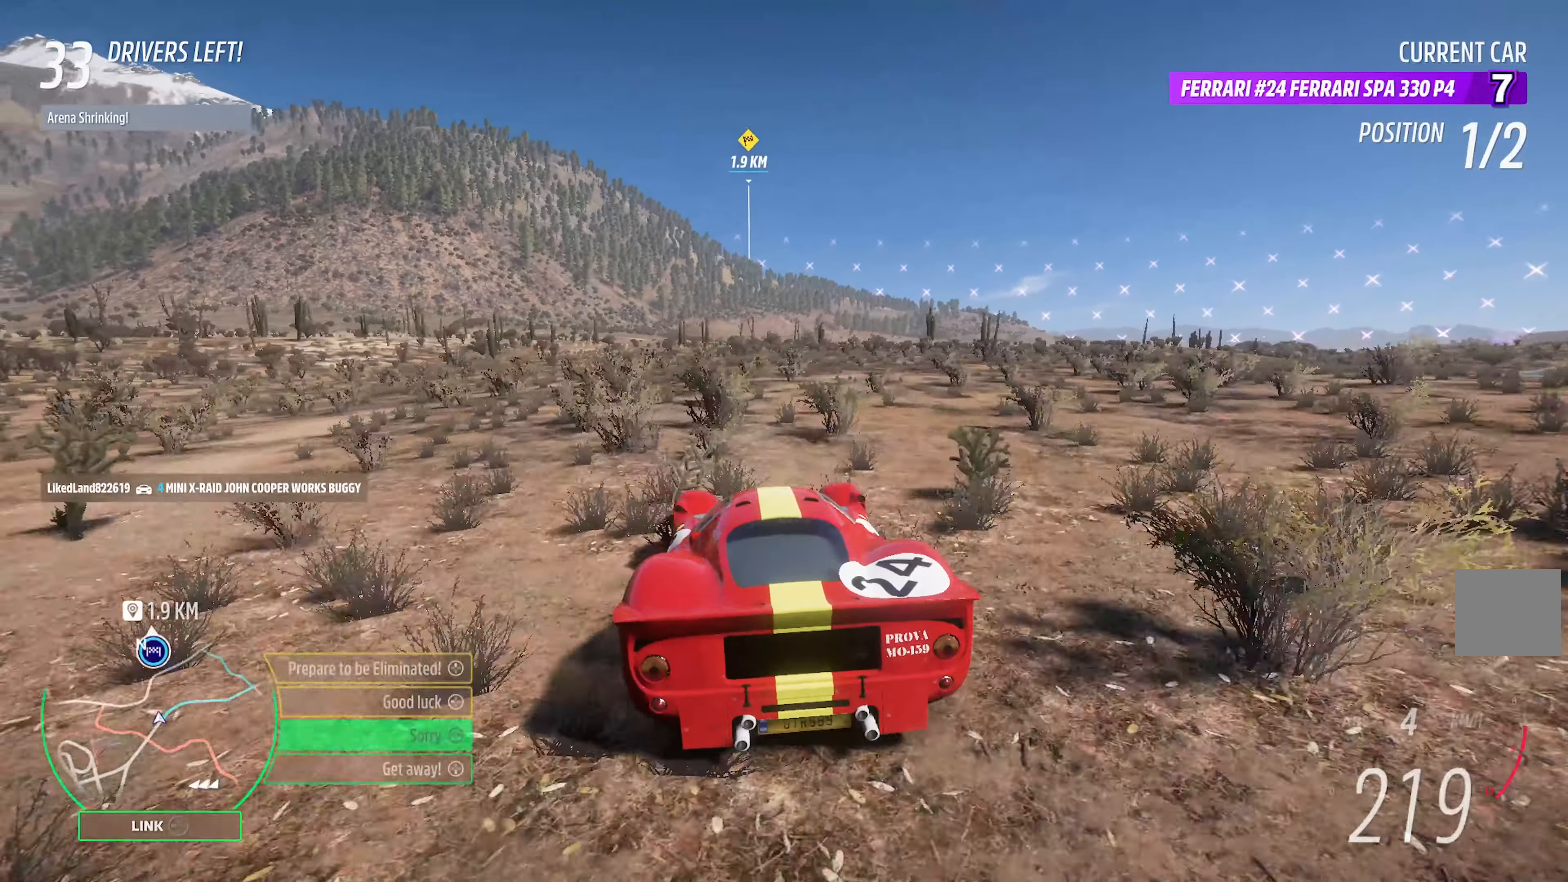
{"buttons": ["A", "DPAD_LEFT"], "left_stick": "center", "right_stick": "center", "events": [[267, "DPAD_LEFT", "down"], [350, "DPAD_LEFT", "up"], [434, "DPAD_LEFT", "down"]]}
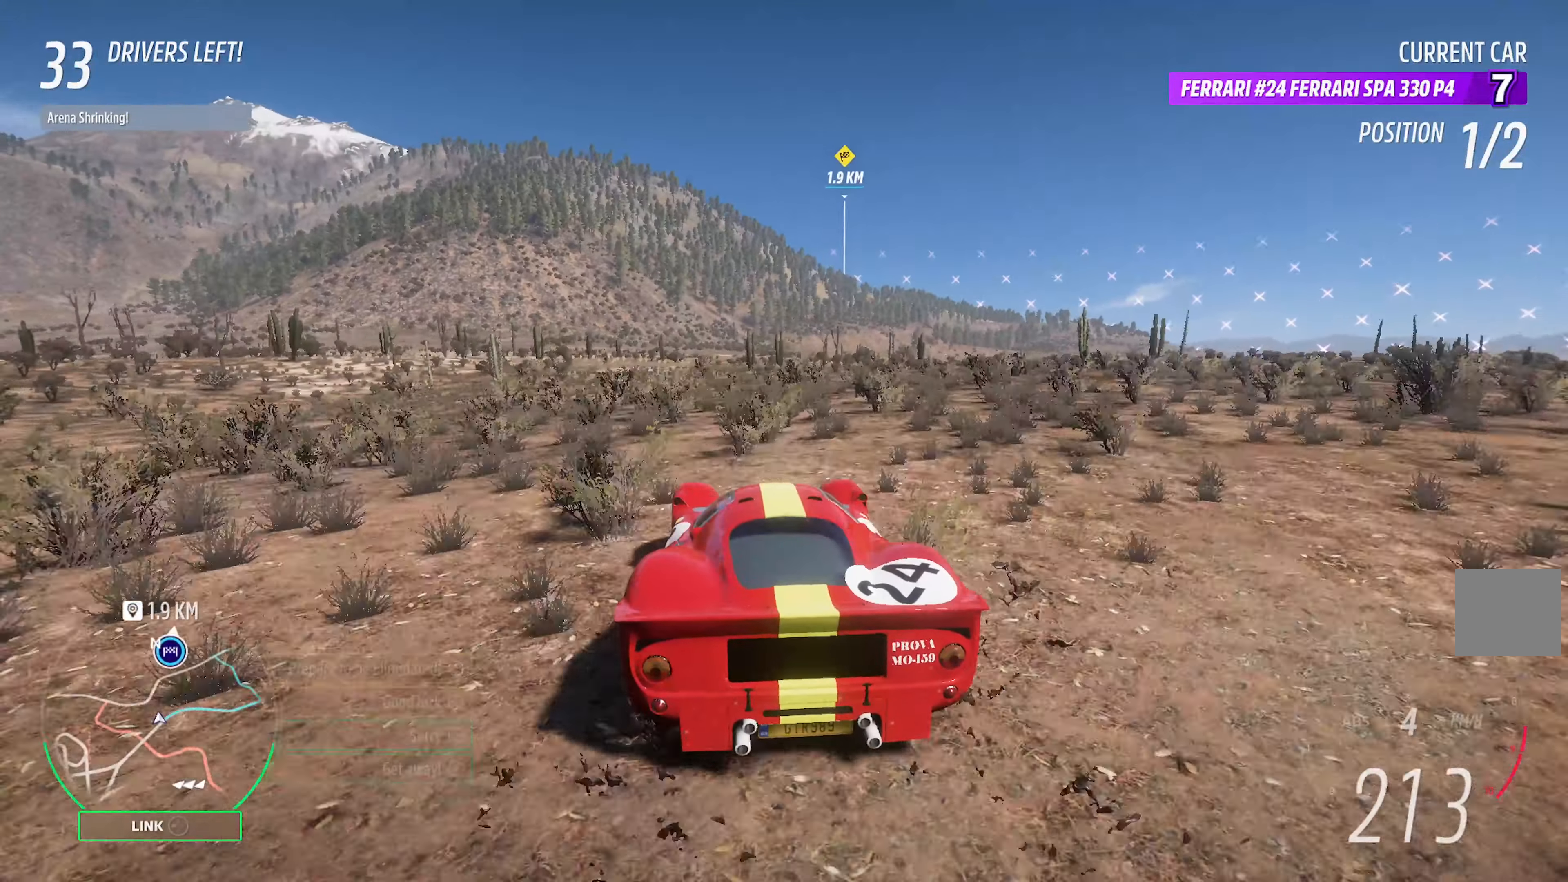
{"buttons": ["A"], "left_stick": "right", "right_stick": "center", "events": [[17, "DPAD_LEFT", "up"], [184, "left_stick", "right"]]}
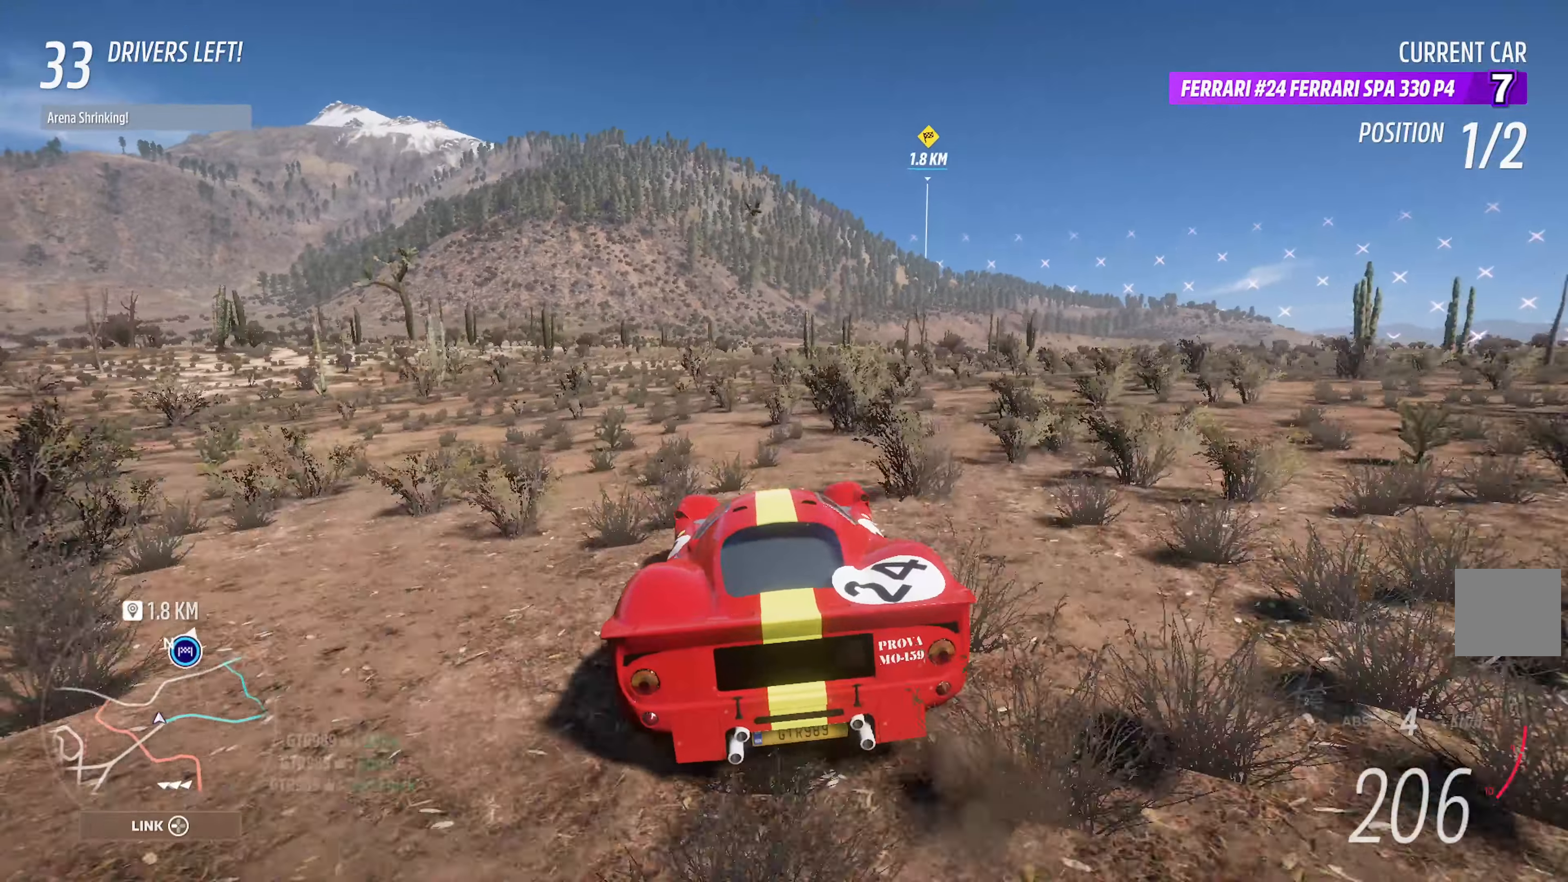
{"buttons": ["A"], "left_stick": "center", "right_stick": "center", "events": [[150, "left_stick", "center"]]}
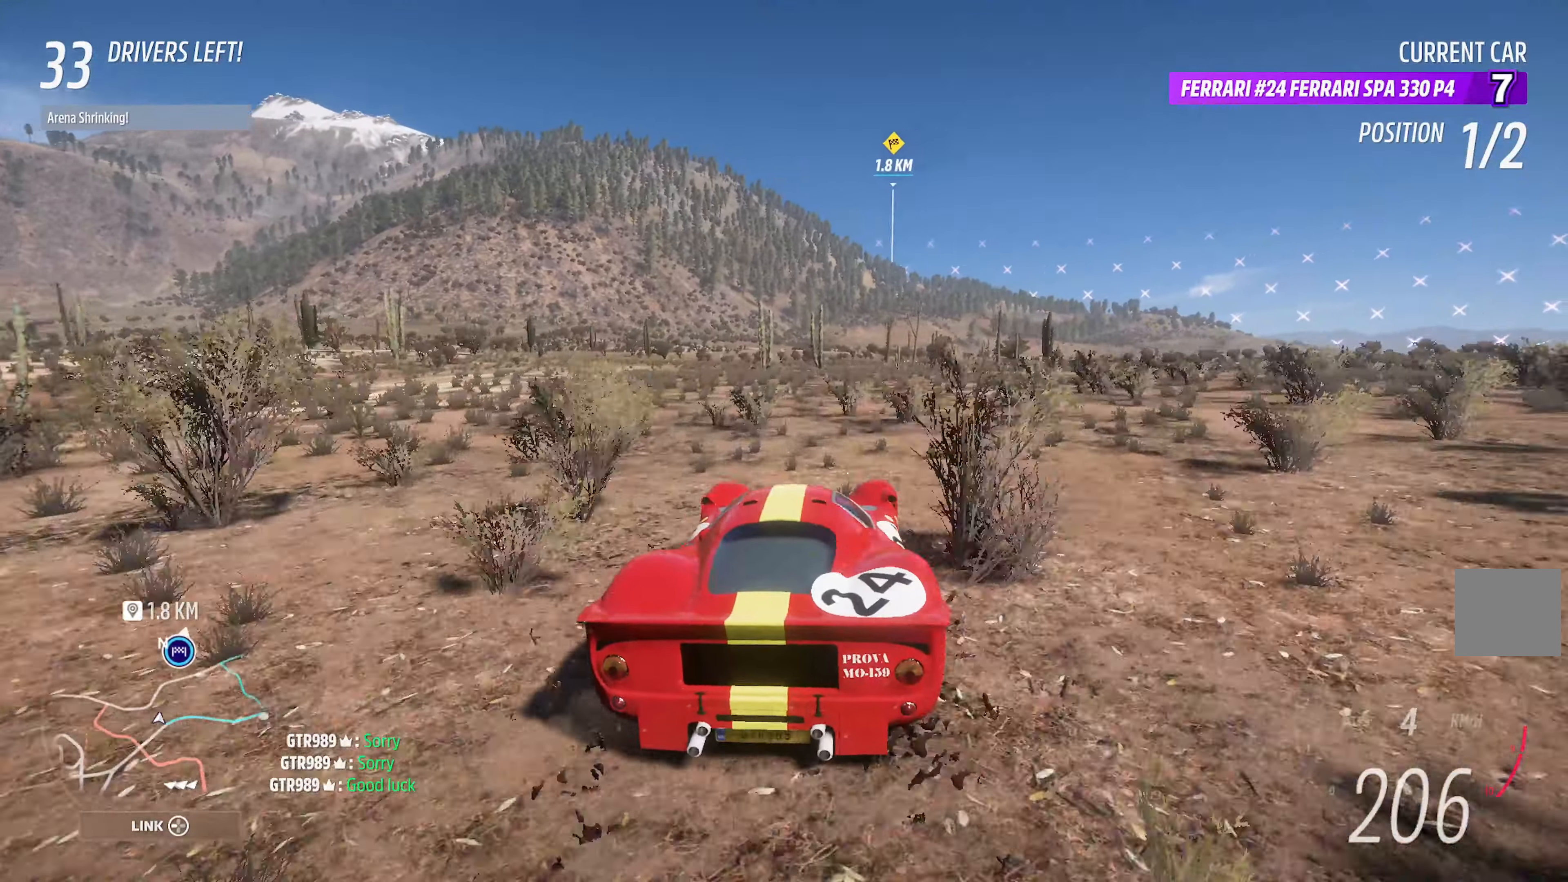
{"buttons": ["A"], "left_stick": "center", "right_stick": "center", "events": [[34, "left_stick", "left"], [200, "left_stick", "center"]]}
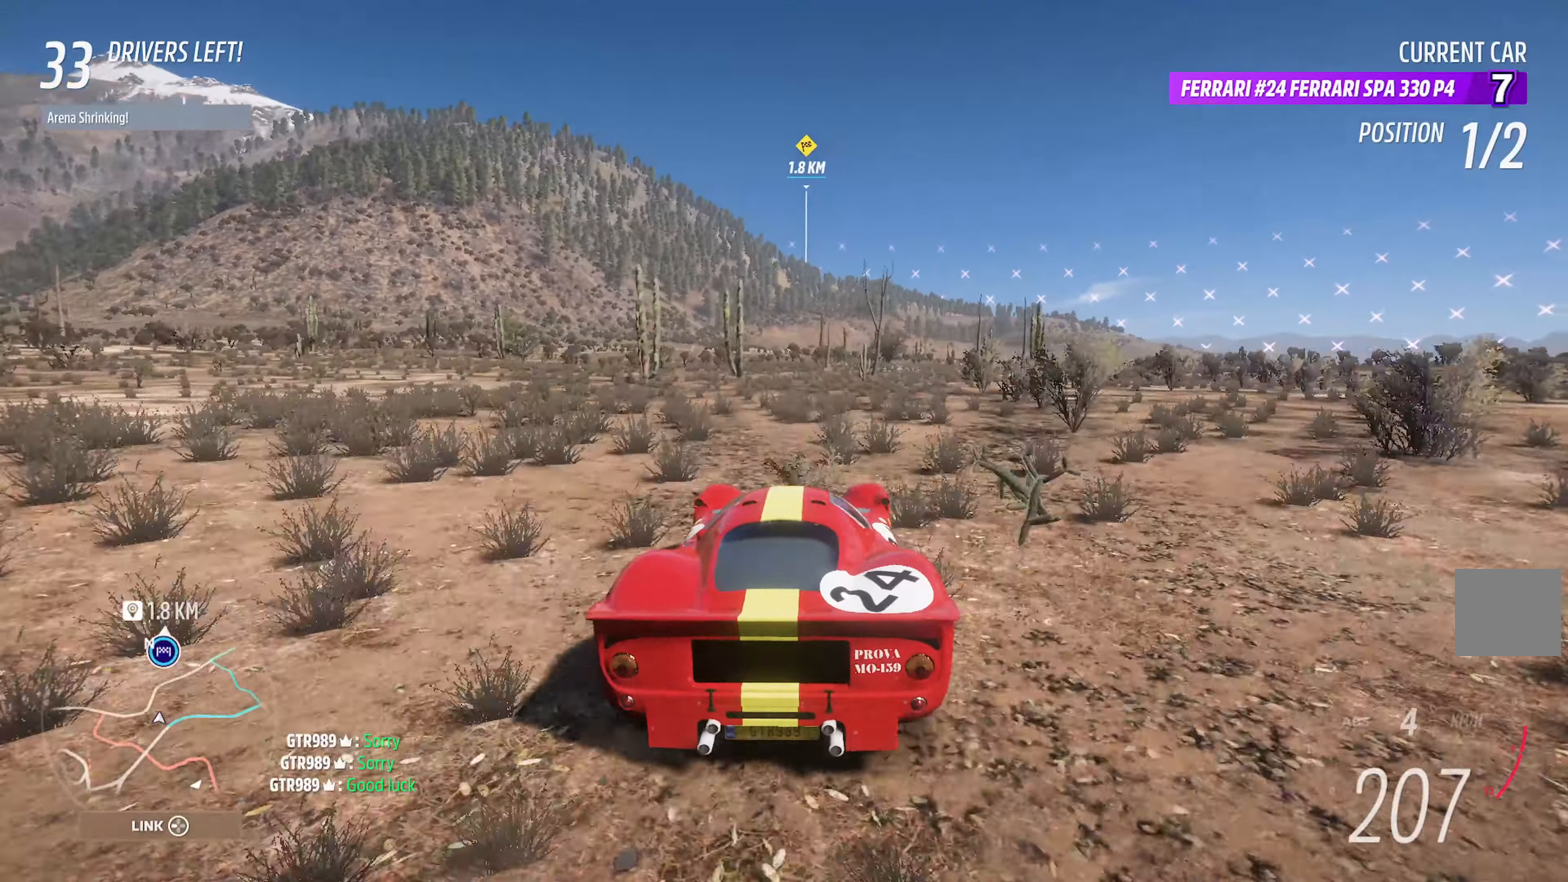
{"buttons": ["A"], "left_stick": "center", "right_stick": "center", "events": [[200, "left_stick", "right"], [300, "left_stick", "center"]]}
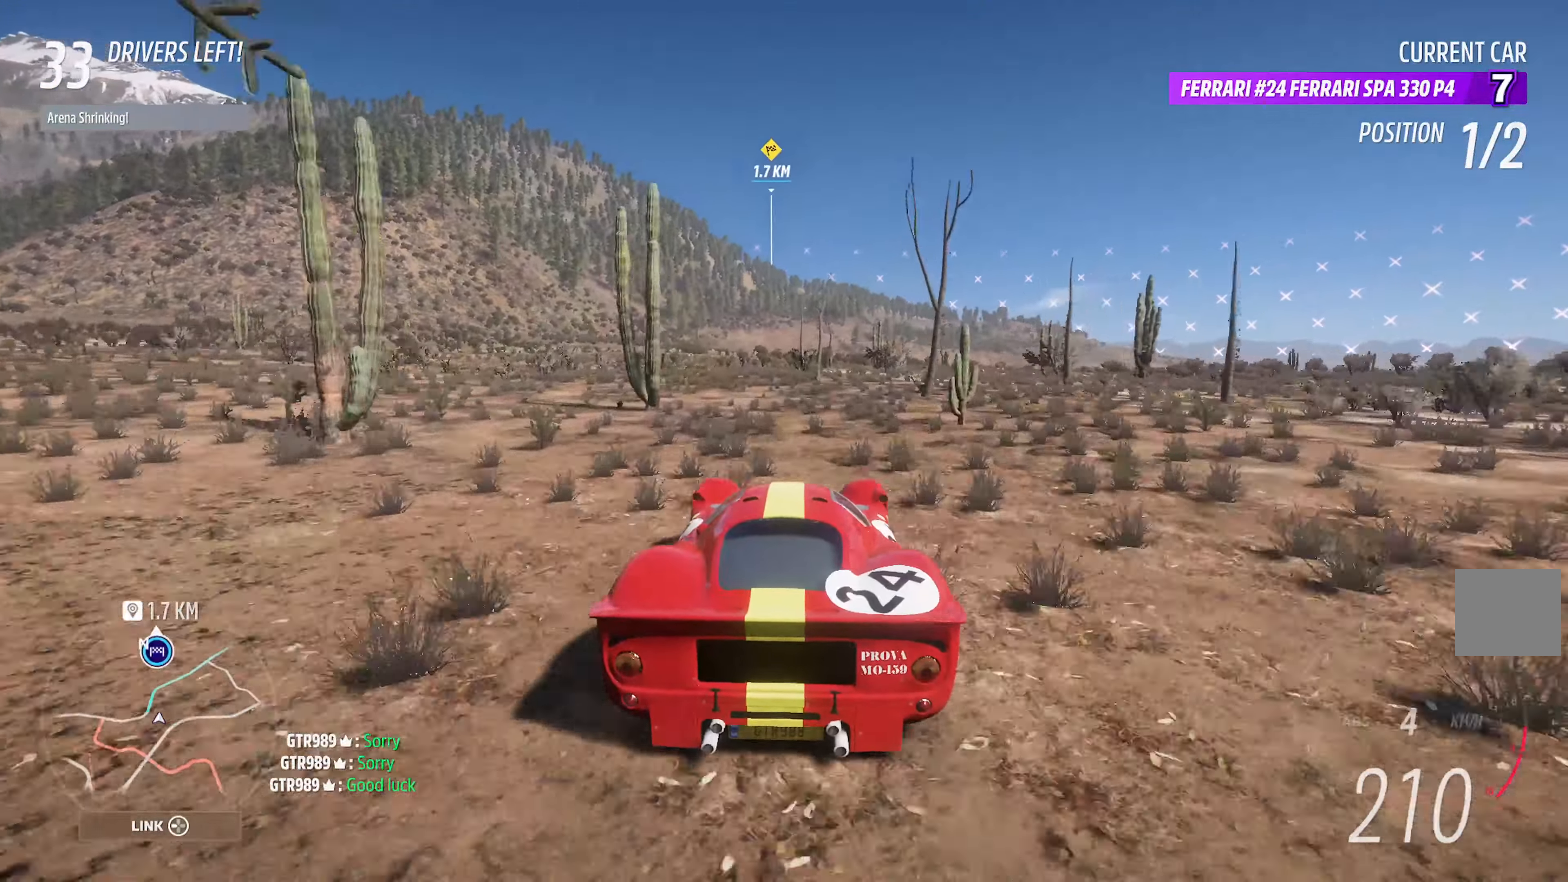
{"buttons": ["A"], "left_stick": "center", "right_stick": "center", "events": [[17, "left_stick", "right"], [84, "left_stick", "center"]]}
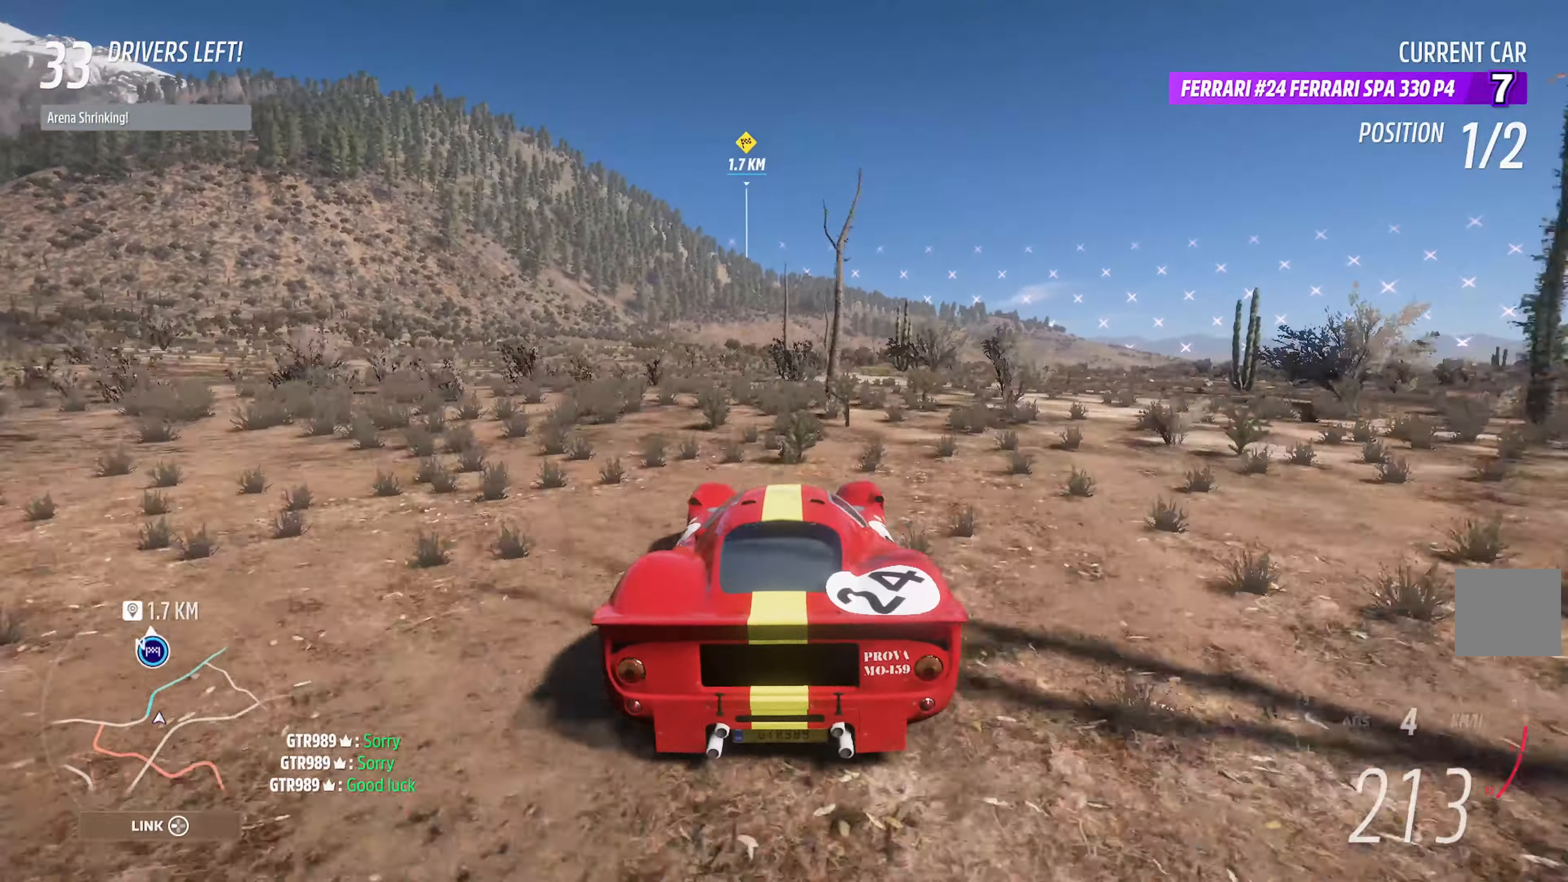
{"buttons": ["A"], "left_stick": "right", "right_stick": "center", "events": [[234, "left_stick", "right"], [300, "left_stick", "center"], [450, "left_stick", "right"]]}
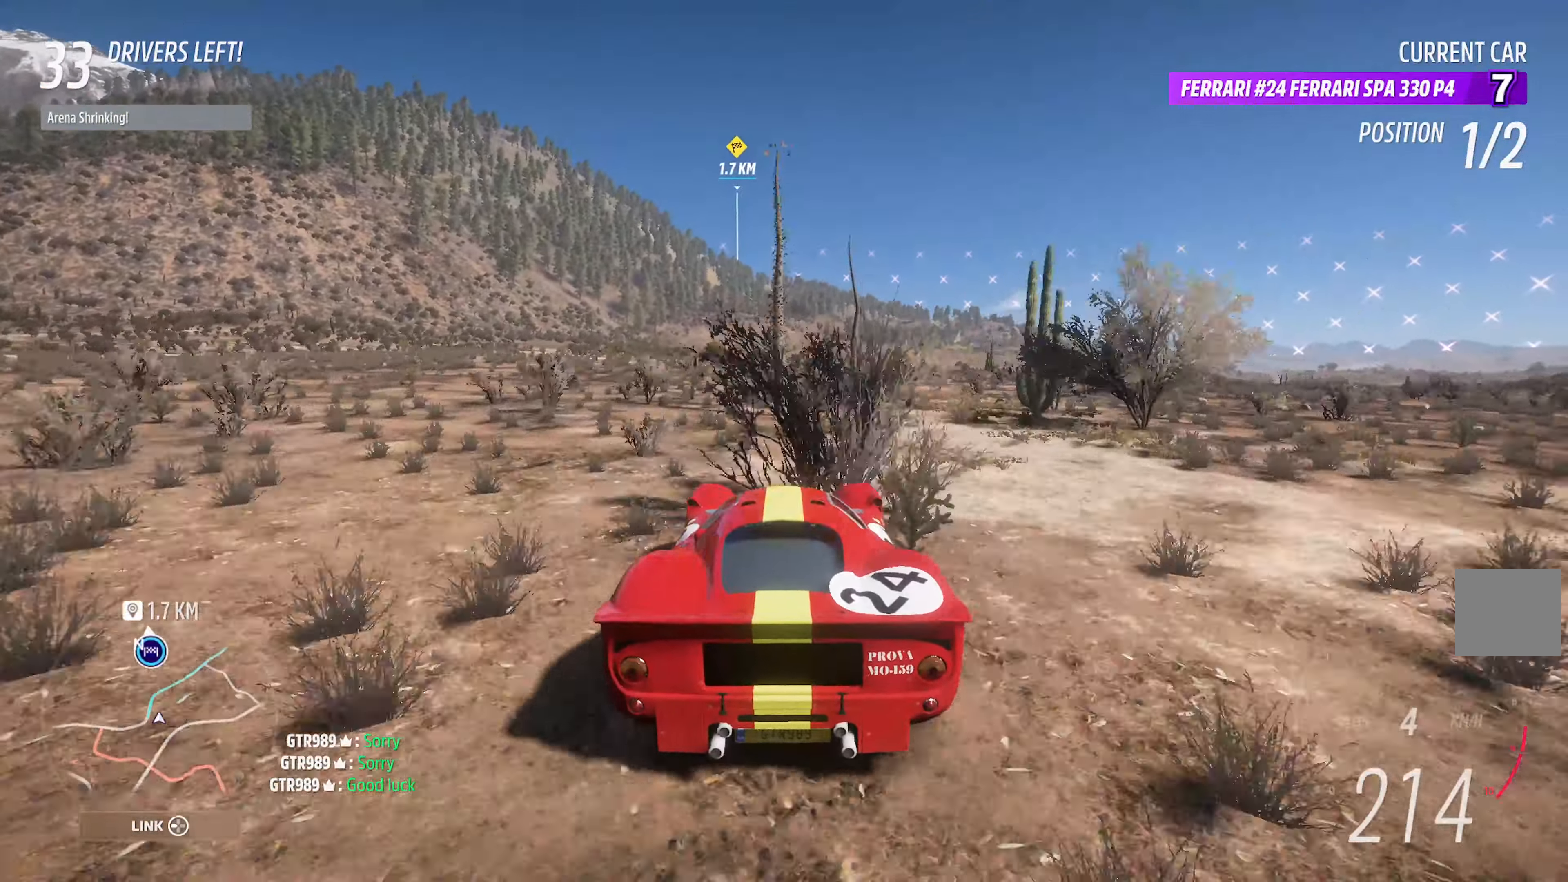
{"buttons": ["A"], "left_stick": "right", "right_stick": "center", "events": [[134, "left_stick", "center"], [450, "left_stick", "right"]]}
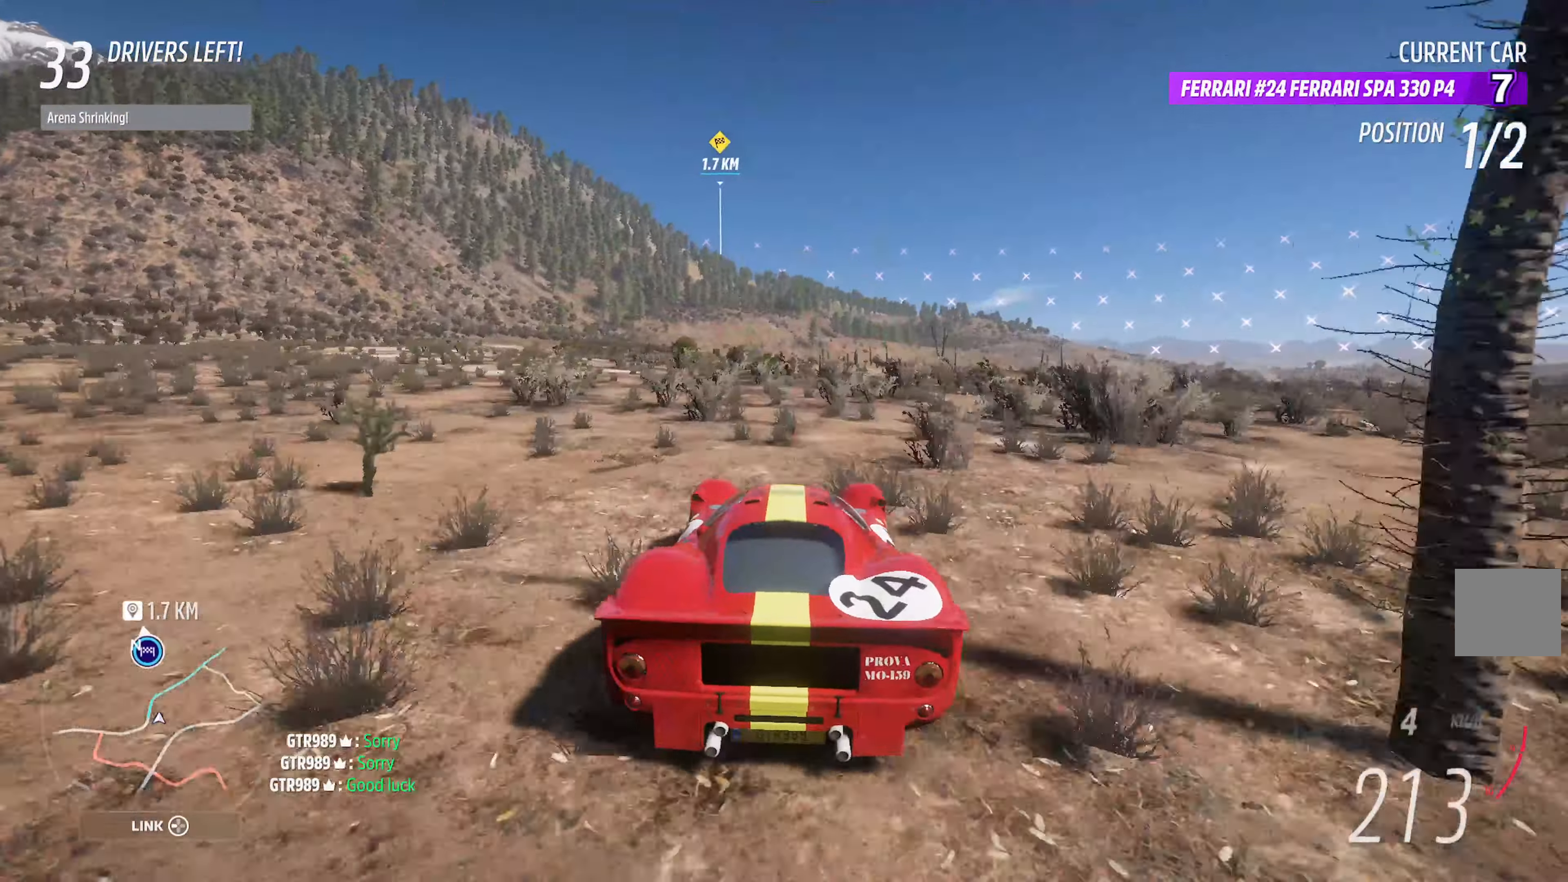
{"buttons": ["A"], "left_stick": "center", "right_stick": "center", "events": [[100, "left_stick", "center"], [316, "left_stick", "right"], [500, "left_stick", "center"]]}
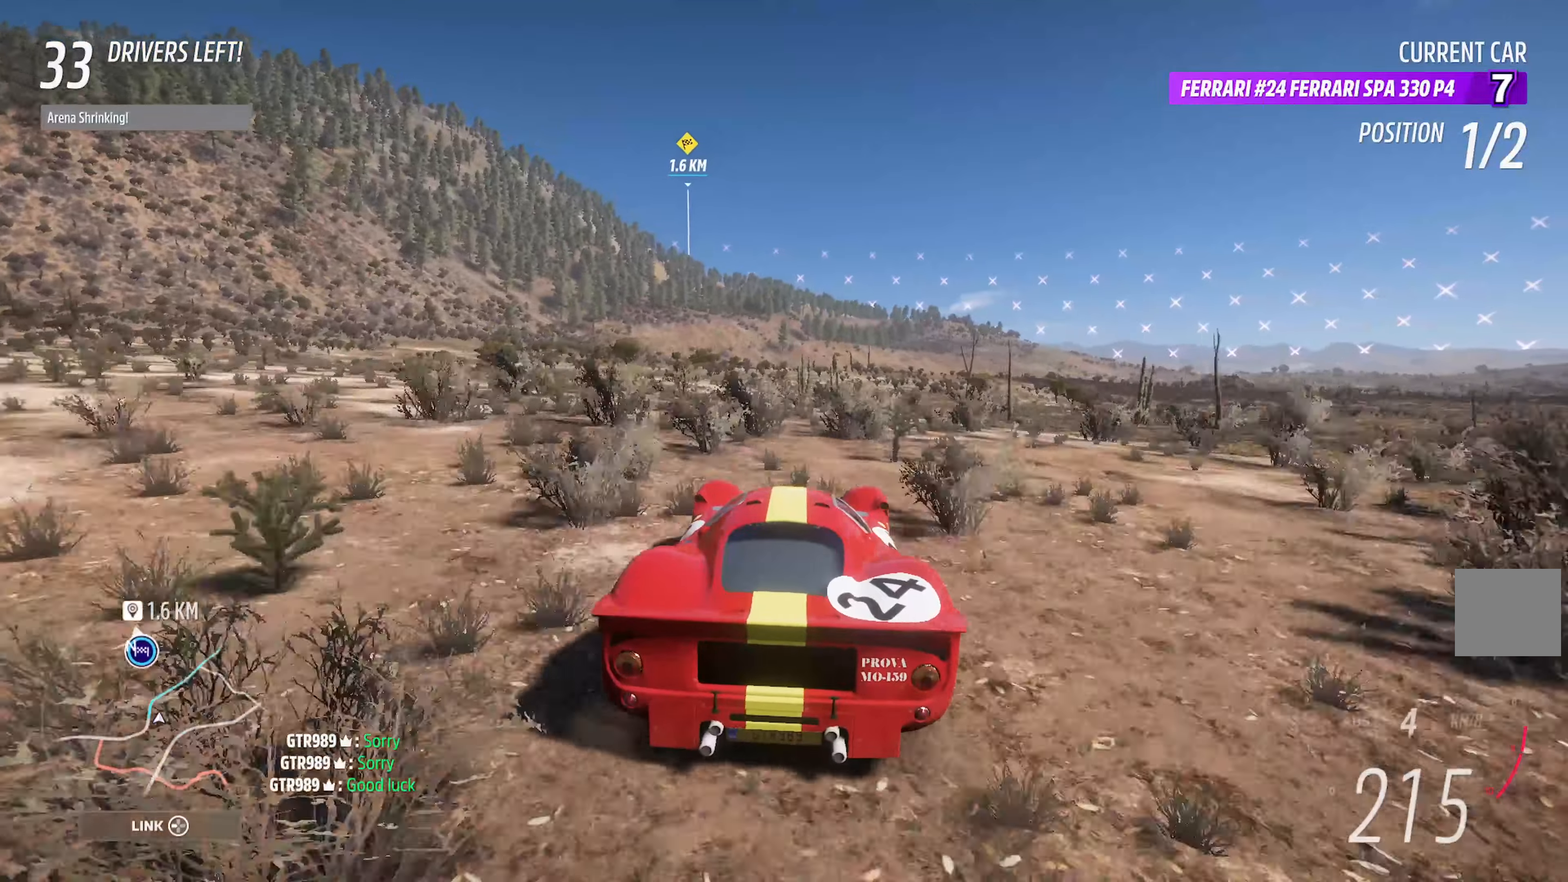
{"buttons": ["A"], "left_stick": "center", "right_stick": "center", "events": [[100, "left_stick", "right"], [250, "left_stick", "center"]]}
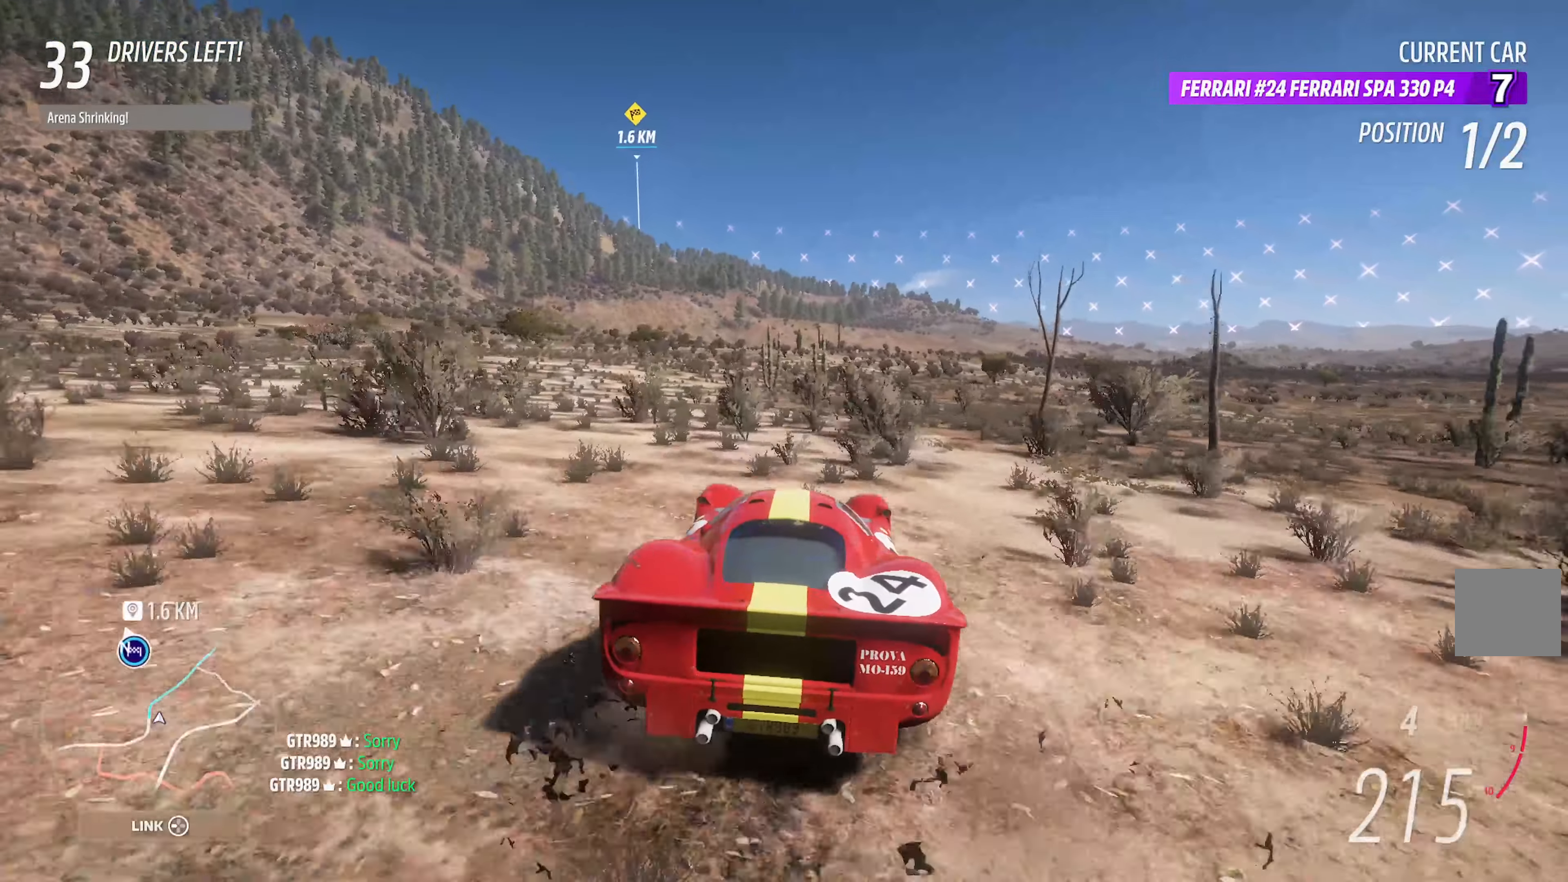
{"buttons": ["A"], "left_stick": "left", "right_stick": "center", "events": [[66, "left_stick", "right"], [166, "left_stick", "center"], [433, "left_stick", "left"]]}